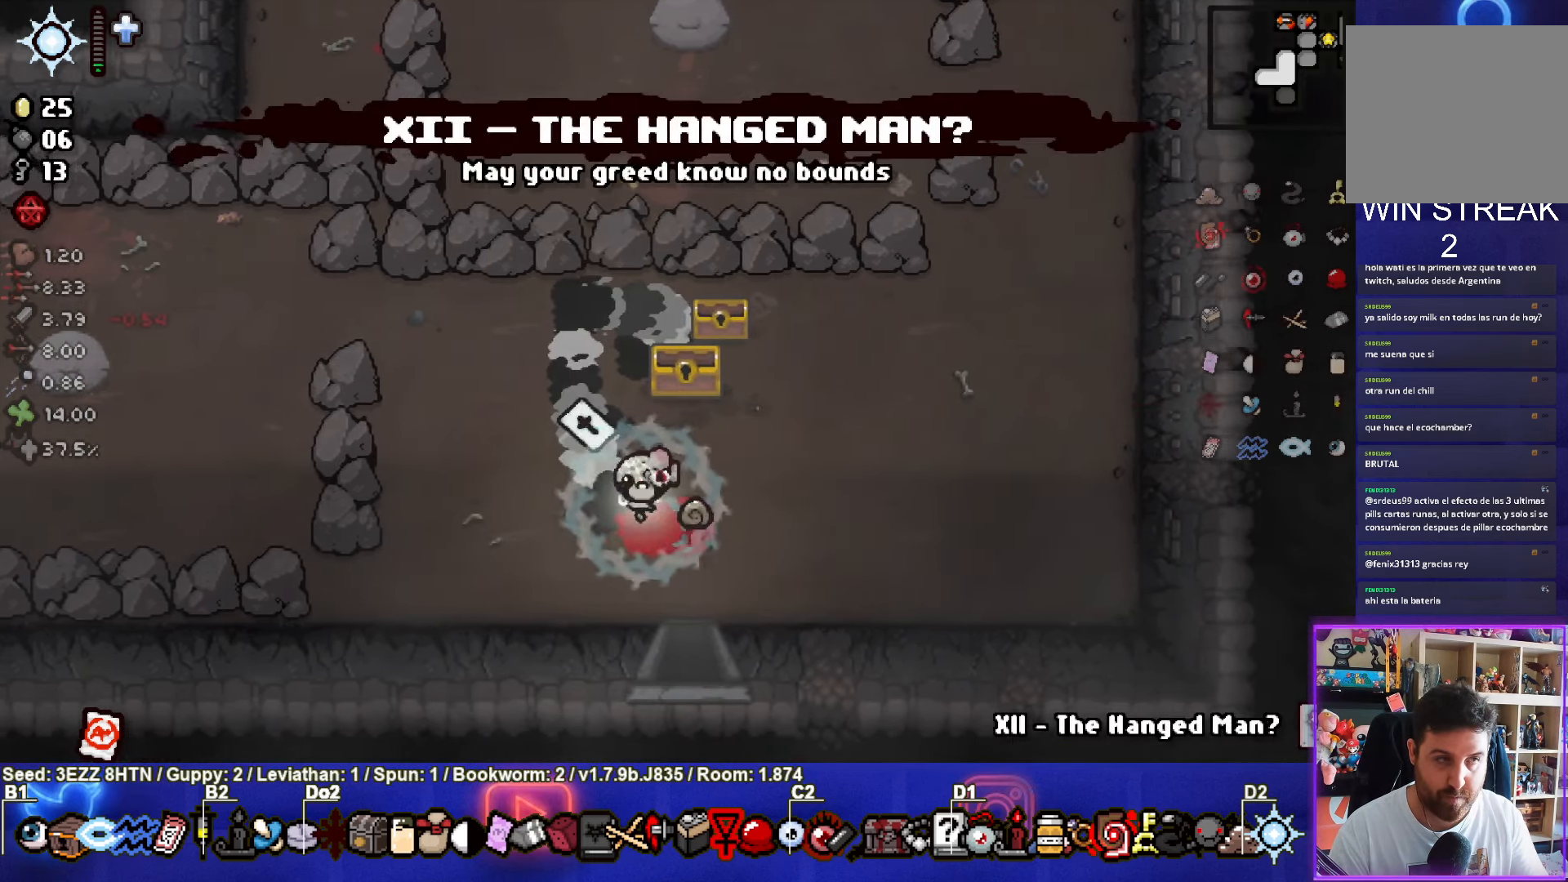
Gameplay with a controller (PlayStation layout); each line is a JSON object with the inputs held at the frame after it. "events" lists button and stick changes between this image and that frame as [ms after this image, input, new state], when the widget could be followed in between.
{"buttons": [], "left_stick": "up-left", "right_stick": "center", "events": [[234, "R1", "down"], [250, "left_stick", "left"], [333, "R1", "up"], [450, "left_stick", "up-left"]]}
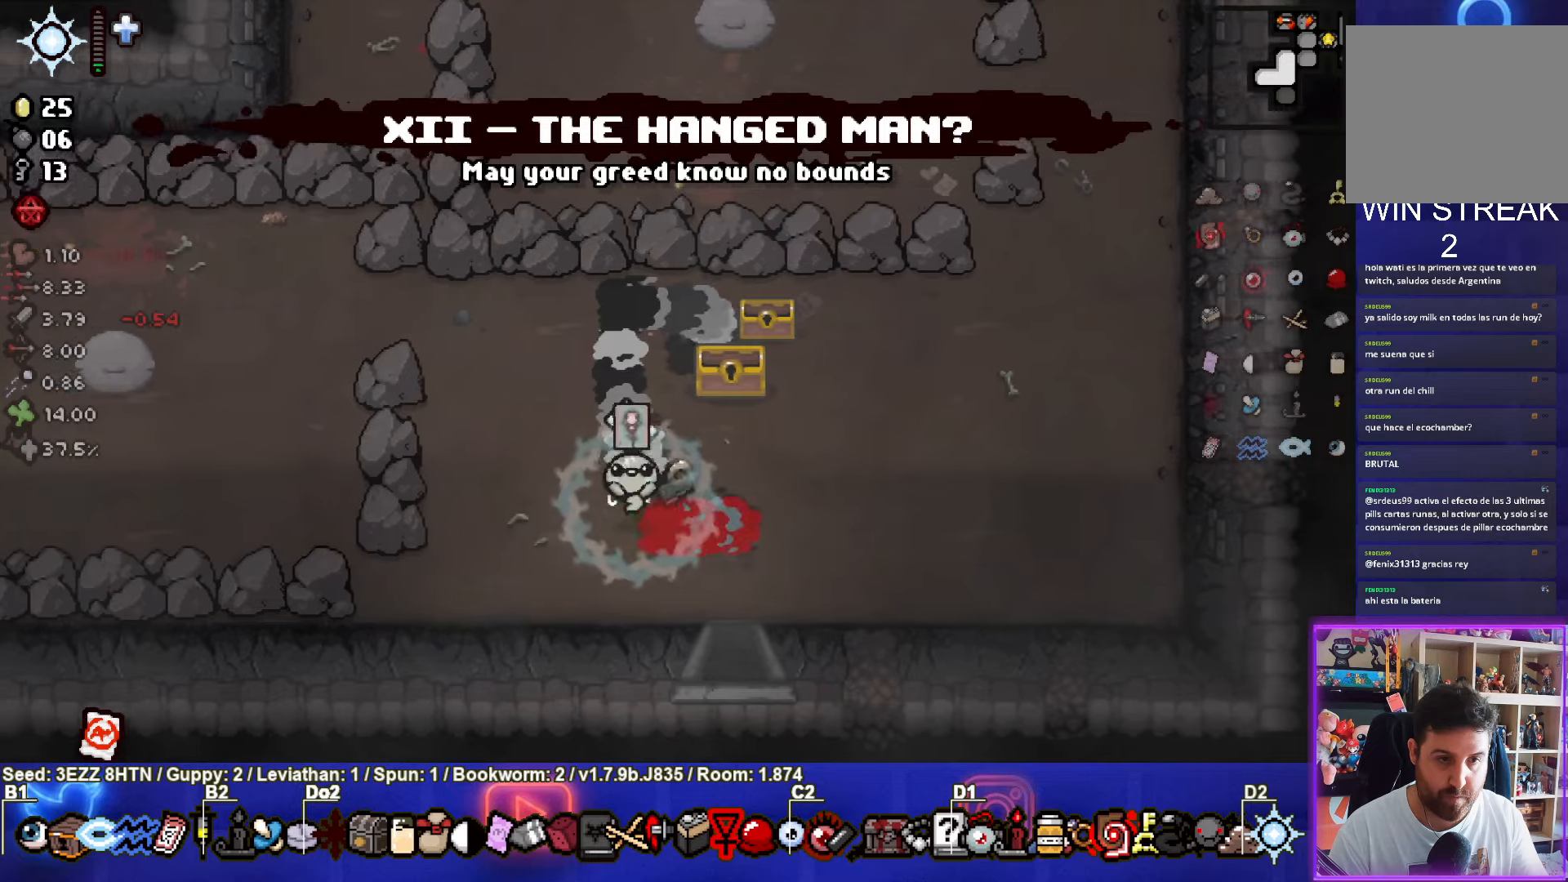
{"buttons": [], "left_stick": "down-right", "right_stick": "center", "events": [[216, "left_stick", "up-right"], [333, "left_stick", "down-right"]]}
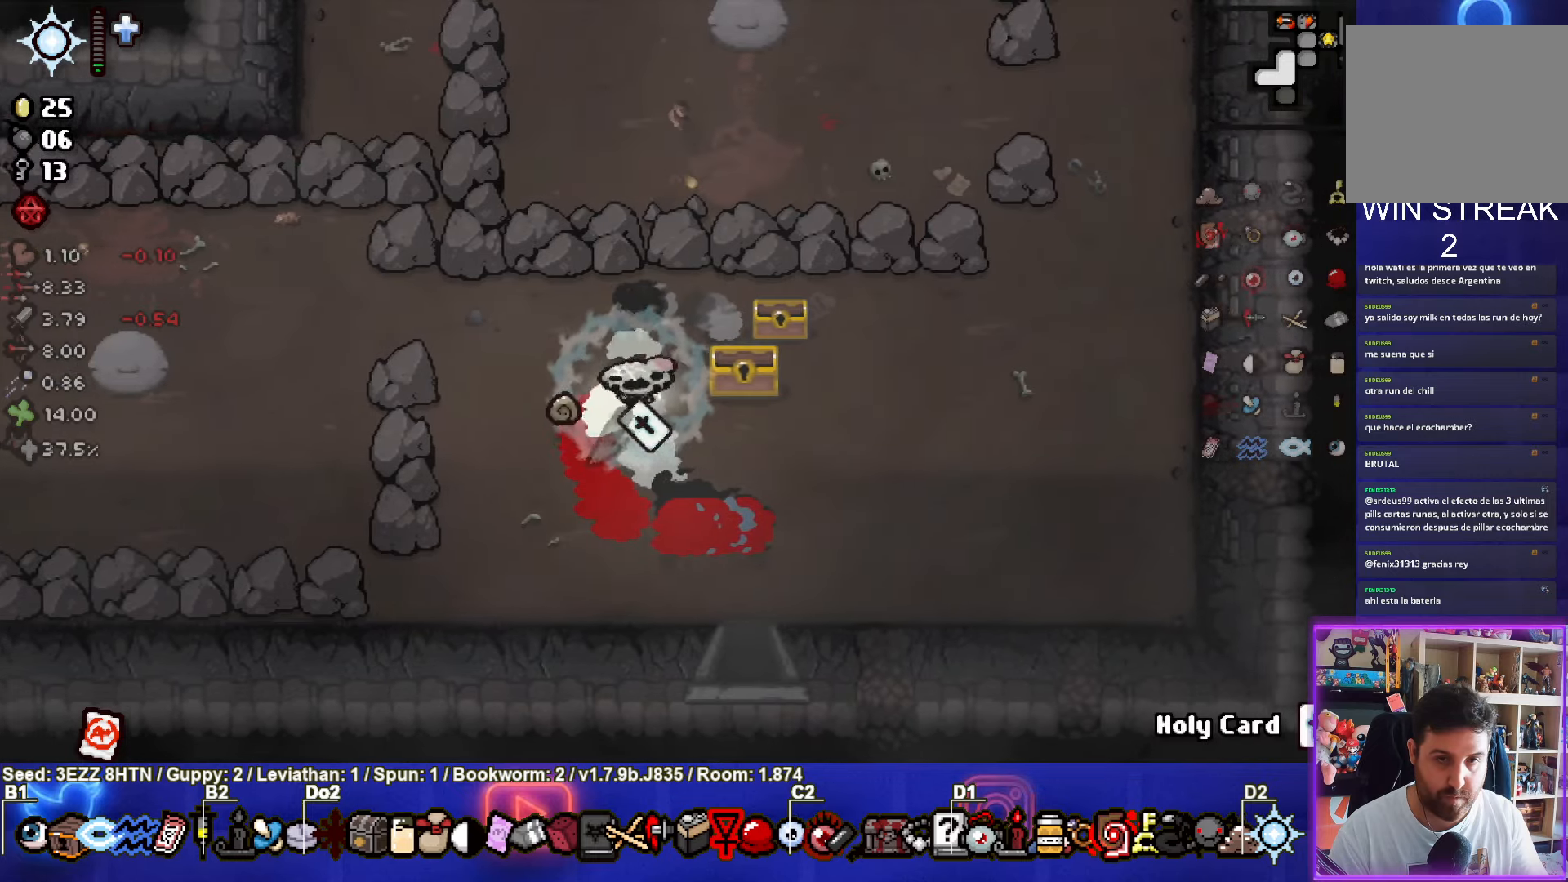
{"buttons": [], "left_stick": "down", "right_stick": "center", "events": [[333, "left_stick", "down"]]}
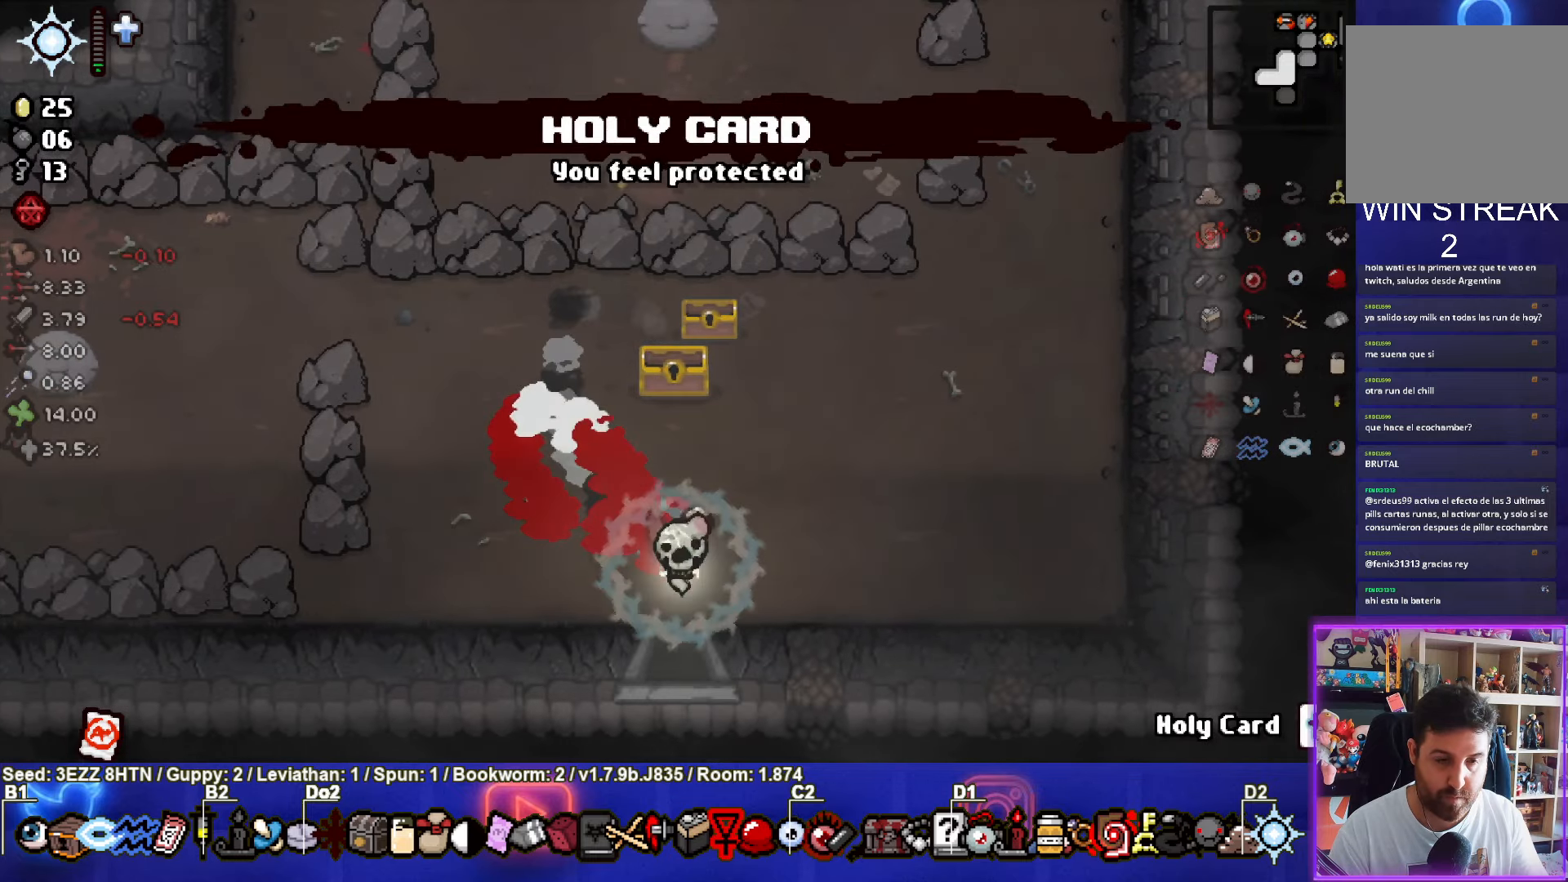
{"buttons": [], "left_stick": "center", "right_stick": "center", "events": [[216, "left_stick", "center"]]}
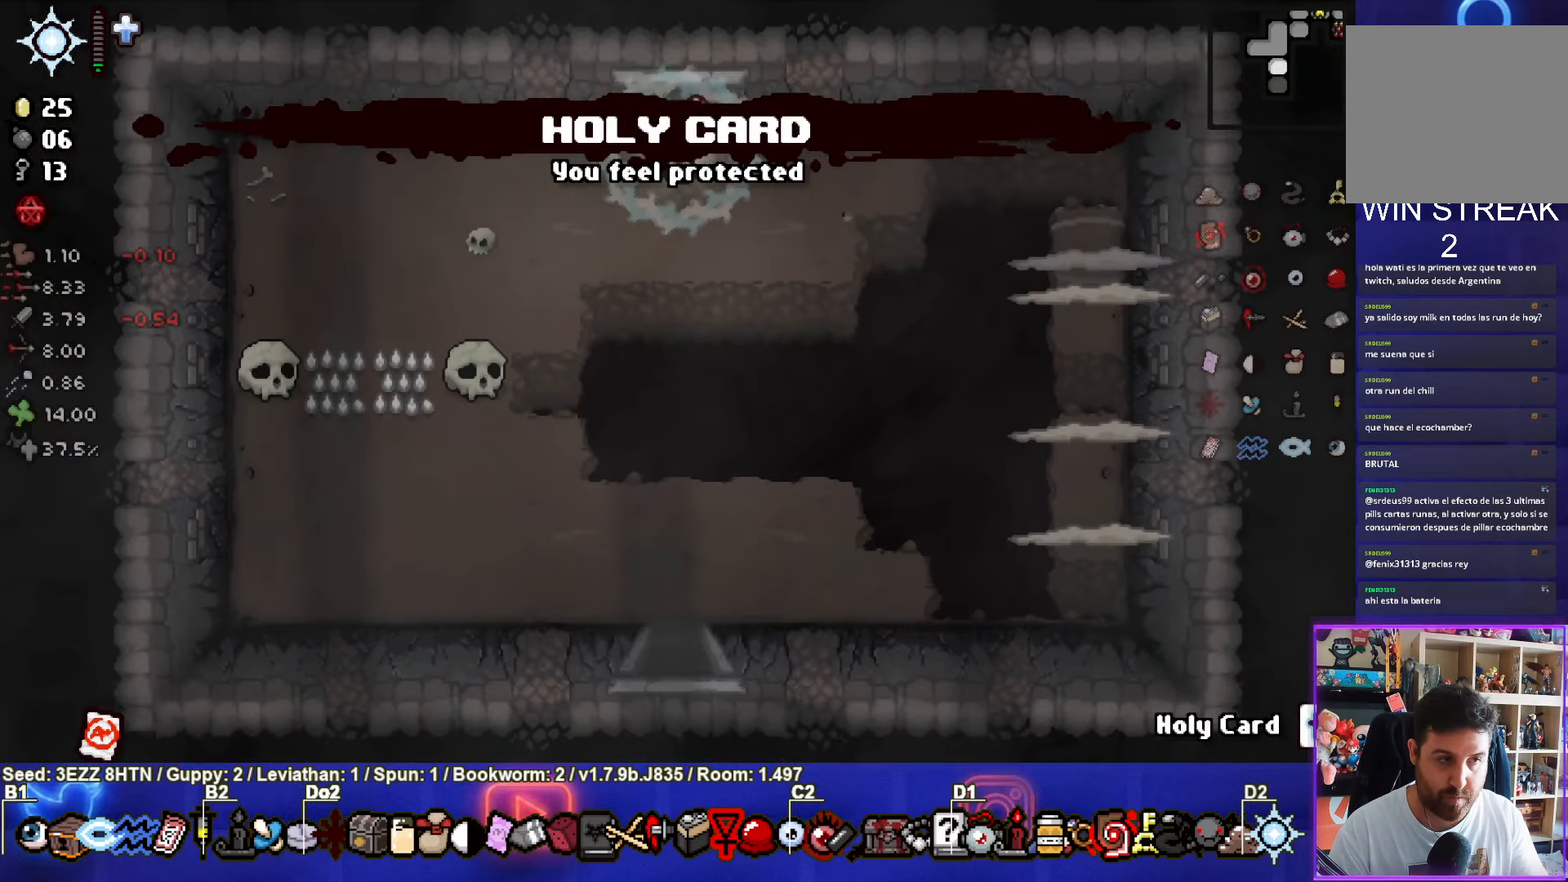
{"buttons": ["CIRCLE"], "left_stick": "down", "right_stick": "center", "events": [[316, "CROSS", "down"], [350, "CROSS", "up"], [433, "left_stick", "down"], [450, "CIRCLE", "down"]]}
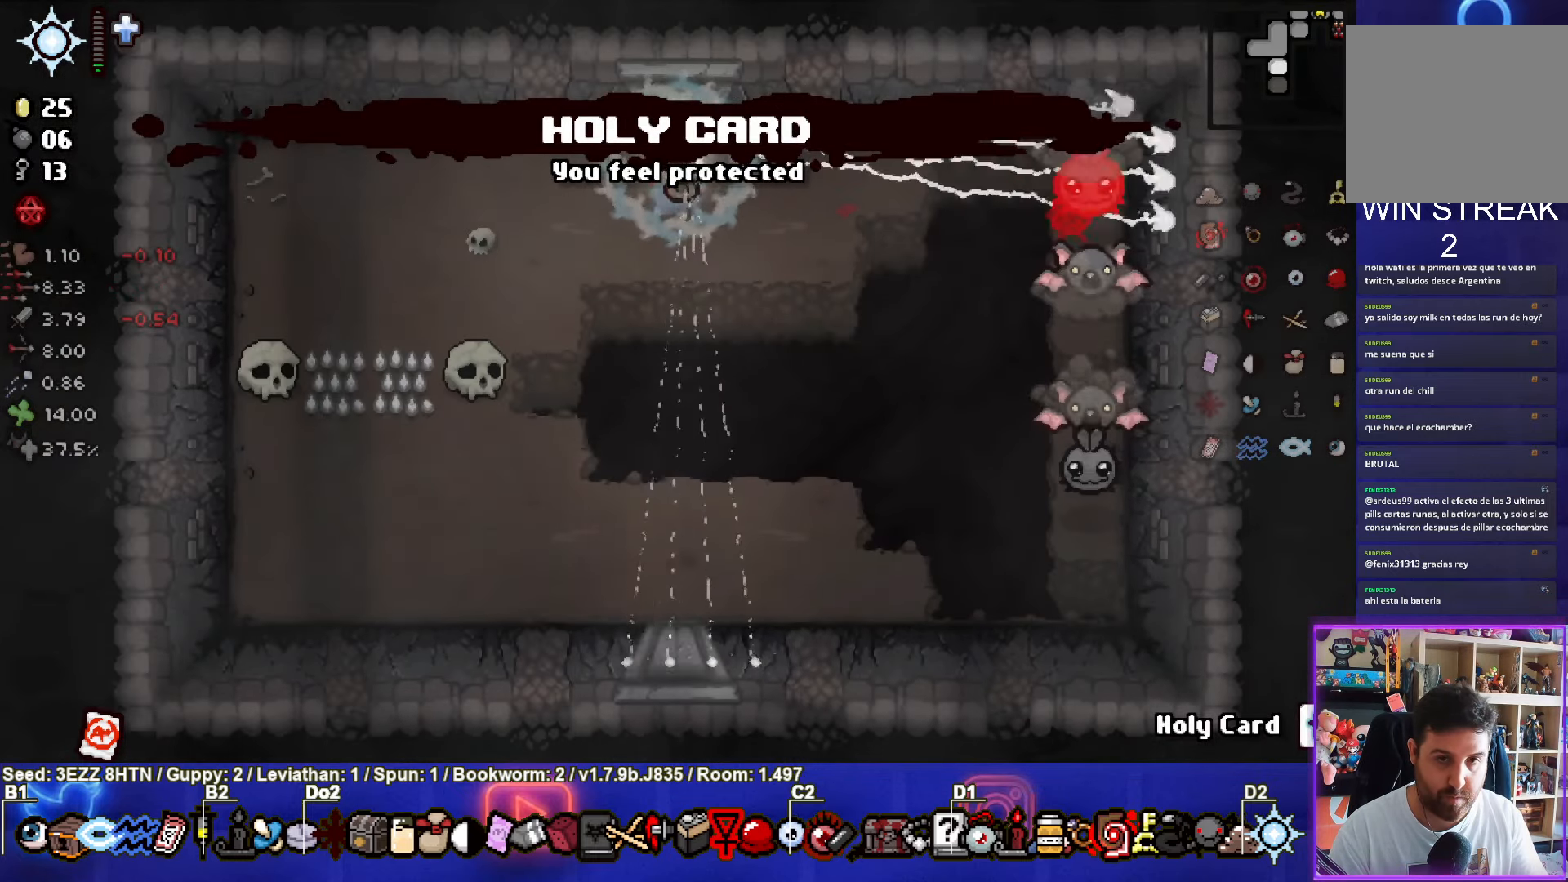
{"buttons": ["CIRCLE"], "left_stick": "down", "right_stick": "center", "events": []}
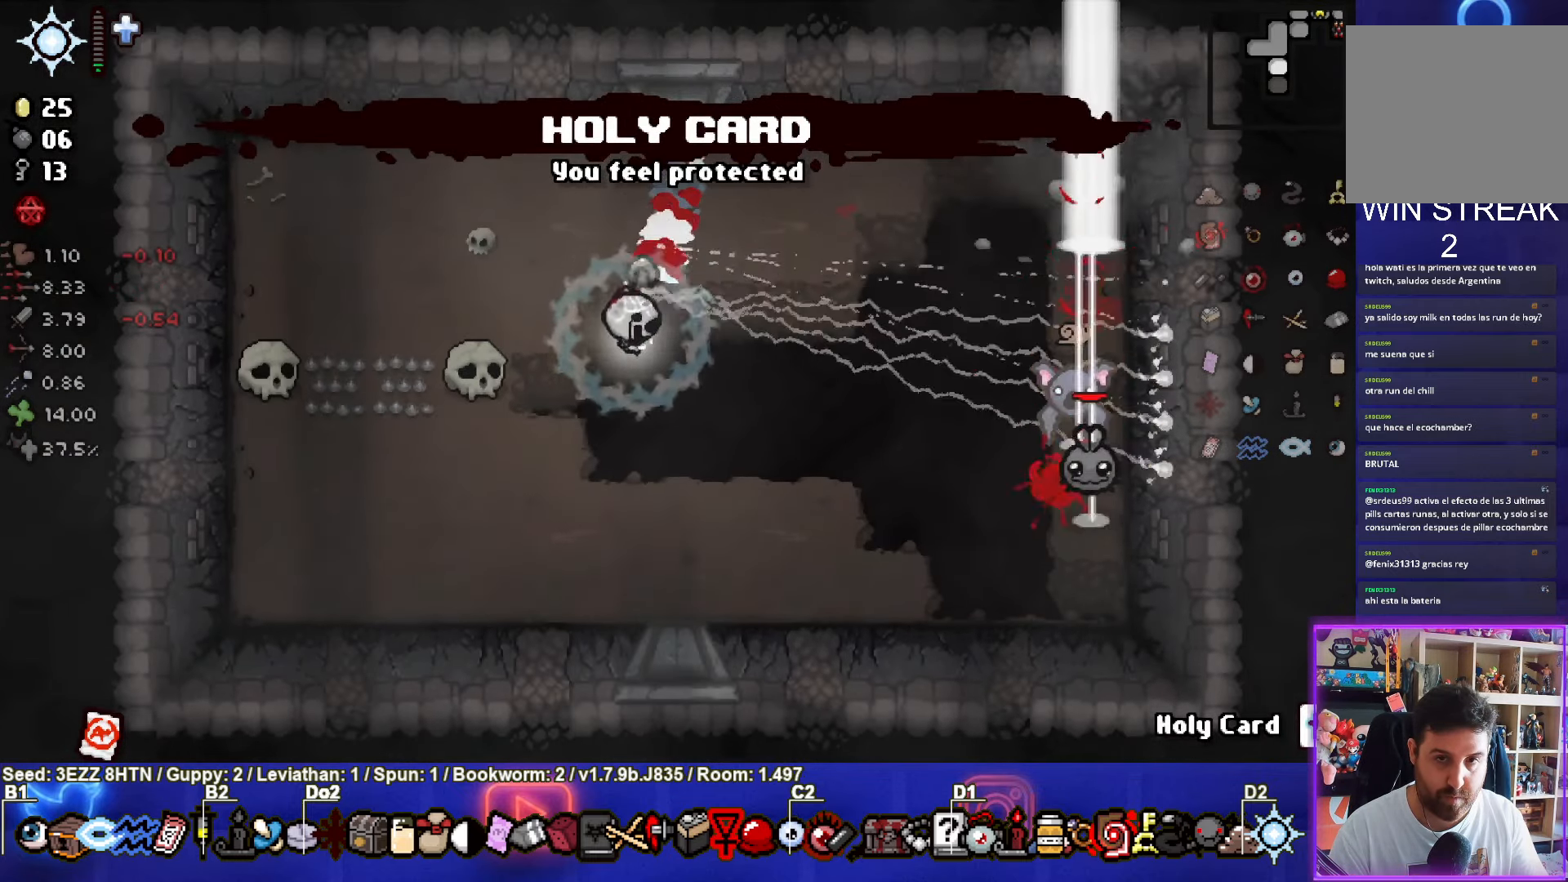
{"buttons": [], "left_stick": "down-right", "right_stick": "center", "events": [[200, "left_stick", "center"], [283, "left_stick", "down-left"], [400, "CIRCLE", "up"], [466, "left_stick", "down-right"]]}
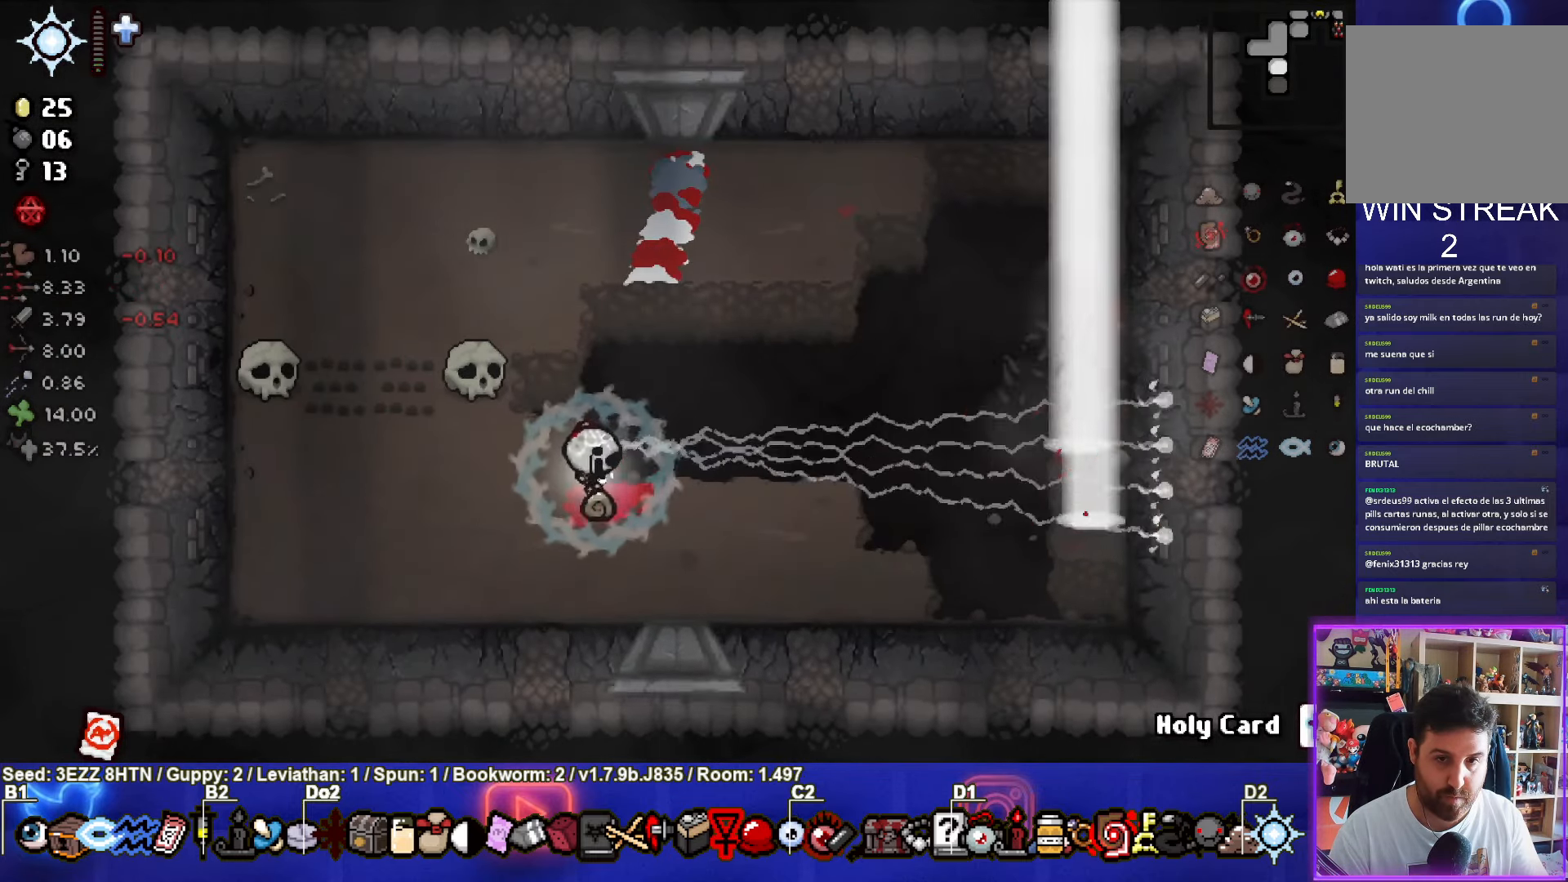
{"buttons": [], "left_stick": "down", "right_stick": "center", "events": [[400, "left_stick", "down"]]}
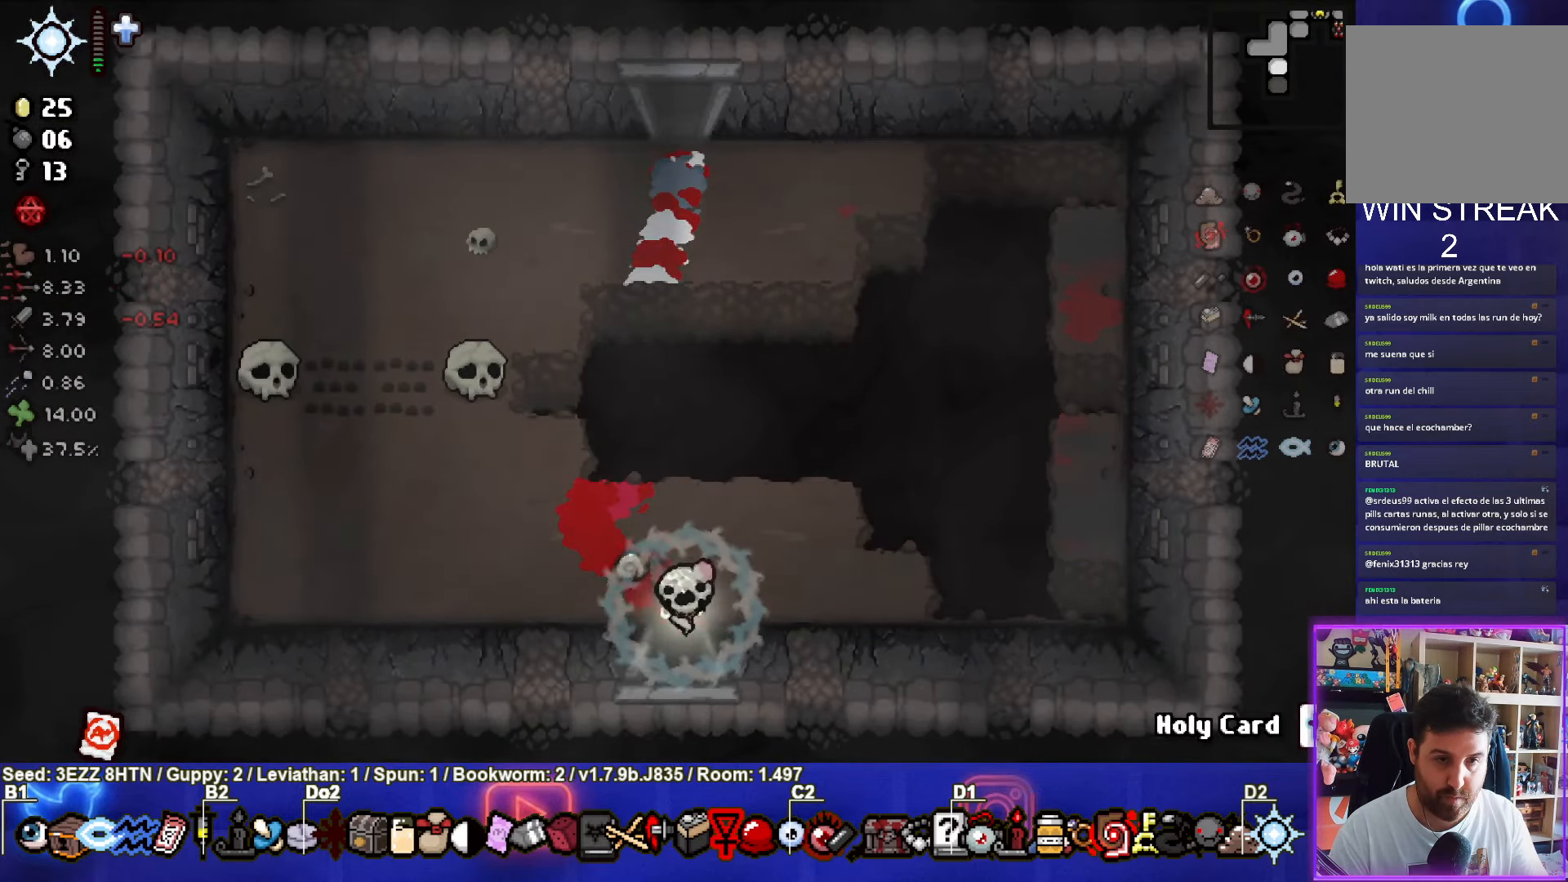
{"buttons": [], "left_stick": "center", "right_stick": "center", "events": [[100, "left_stick", "center"]]}
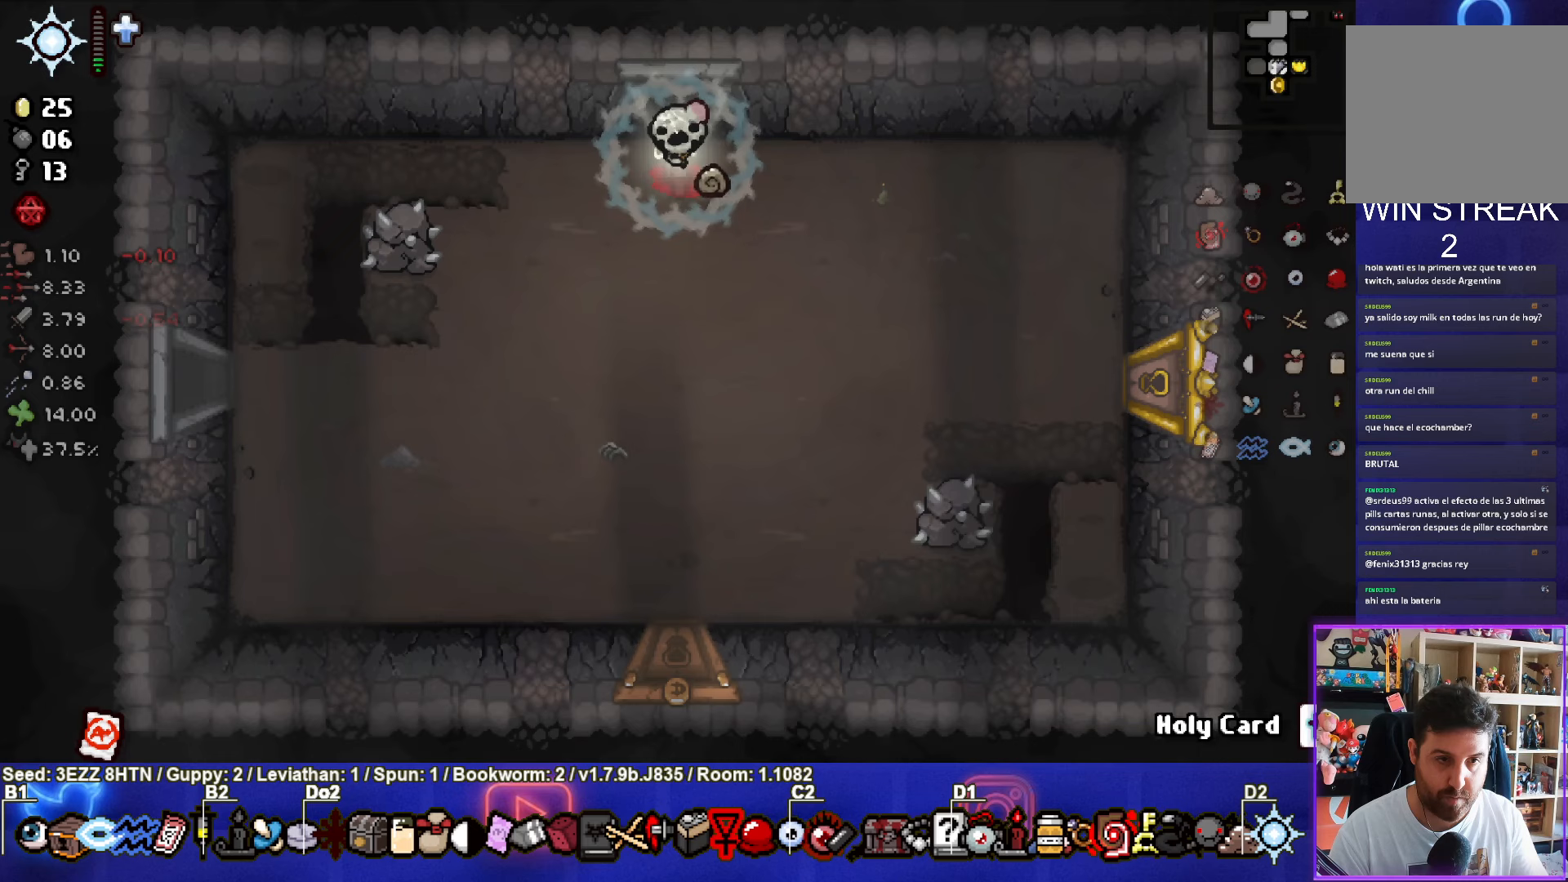
{"buttons": [], "left_stick": "down", "right_stick": "center", "events": [[250, "left_stick", "down-left"], [483, "left_stick", "down"]]}
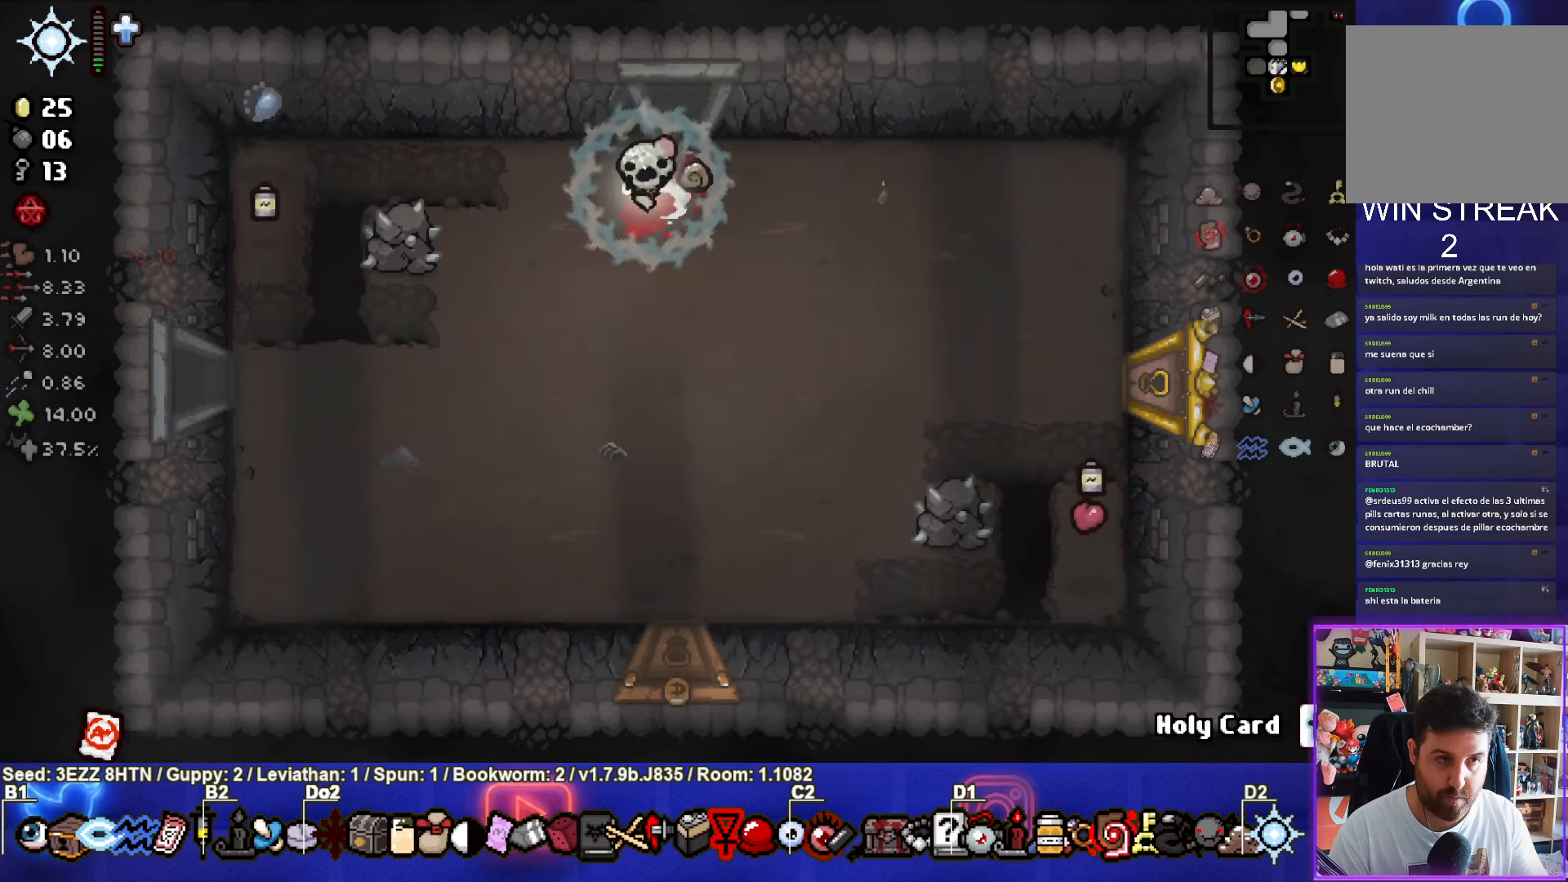
{"buttons": [], "left_stick": "center", "right_stick": "center", "events": [[400, "left_stick", "center"]]}
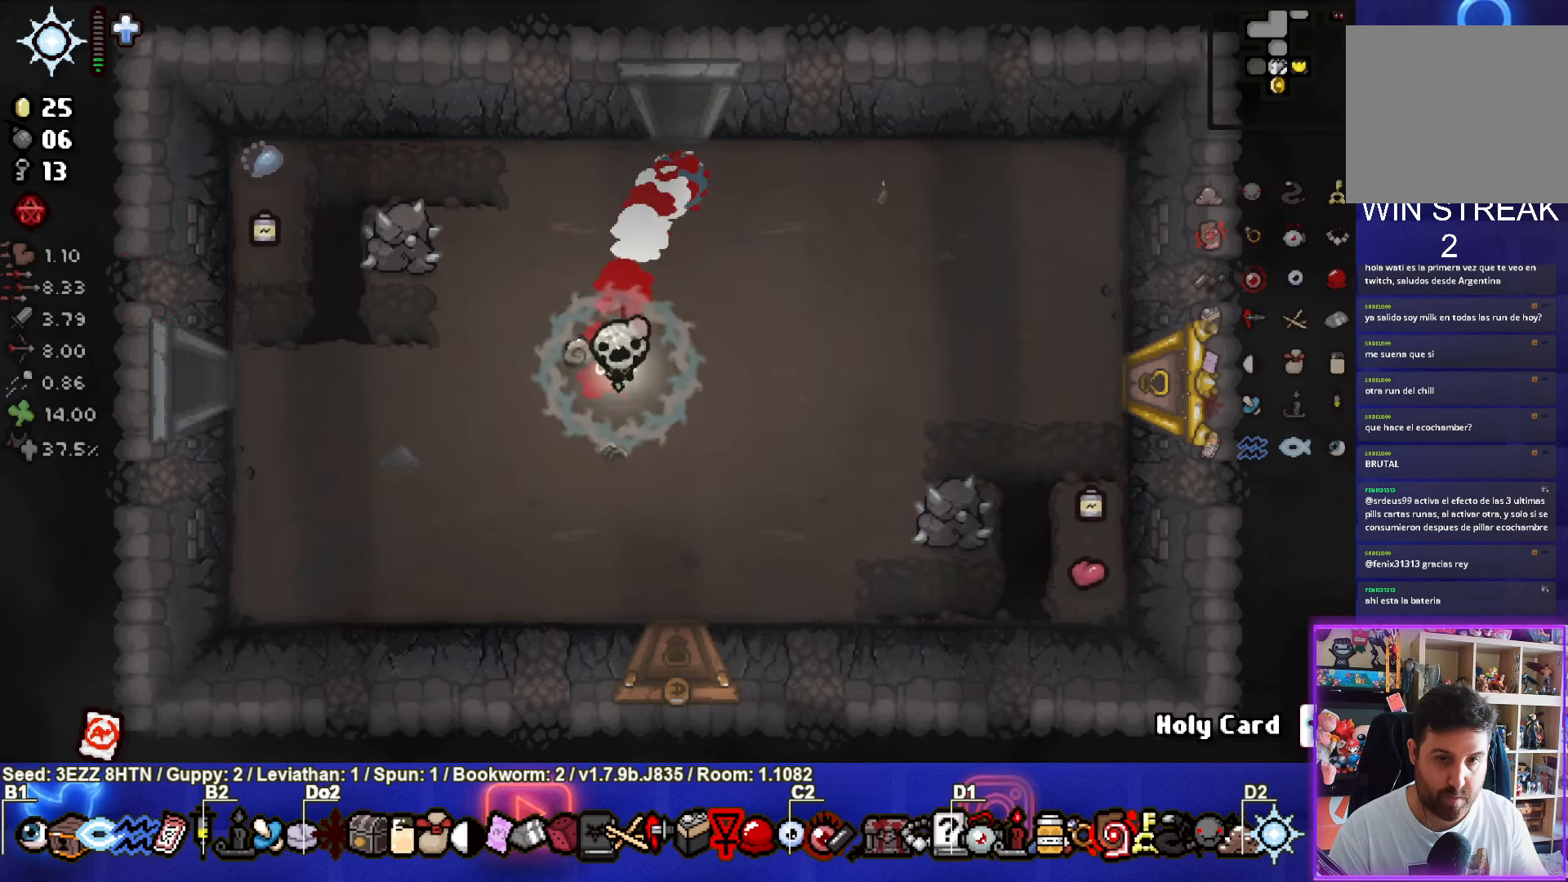
{"buttons": [], "left_stick": "right", "right_stick": "center", "events": [[67, "left_stick", "down-left"], [233, "left_stick", "right"]]}
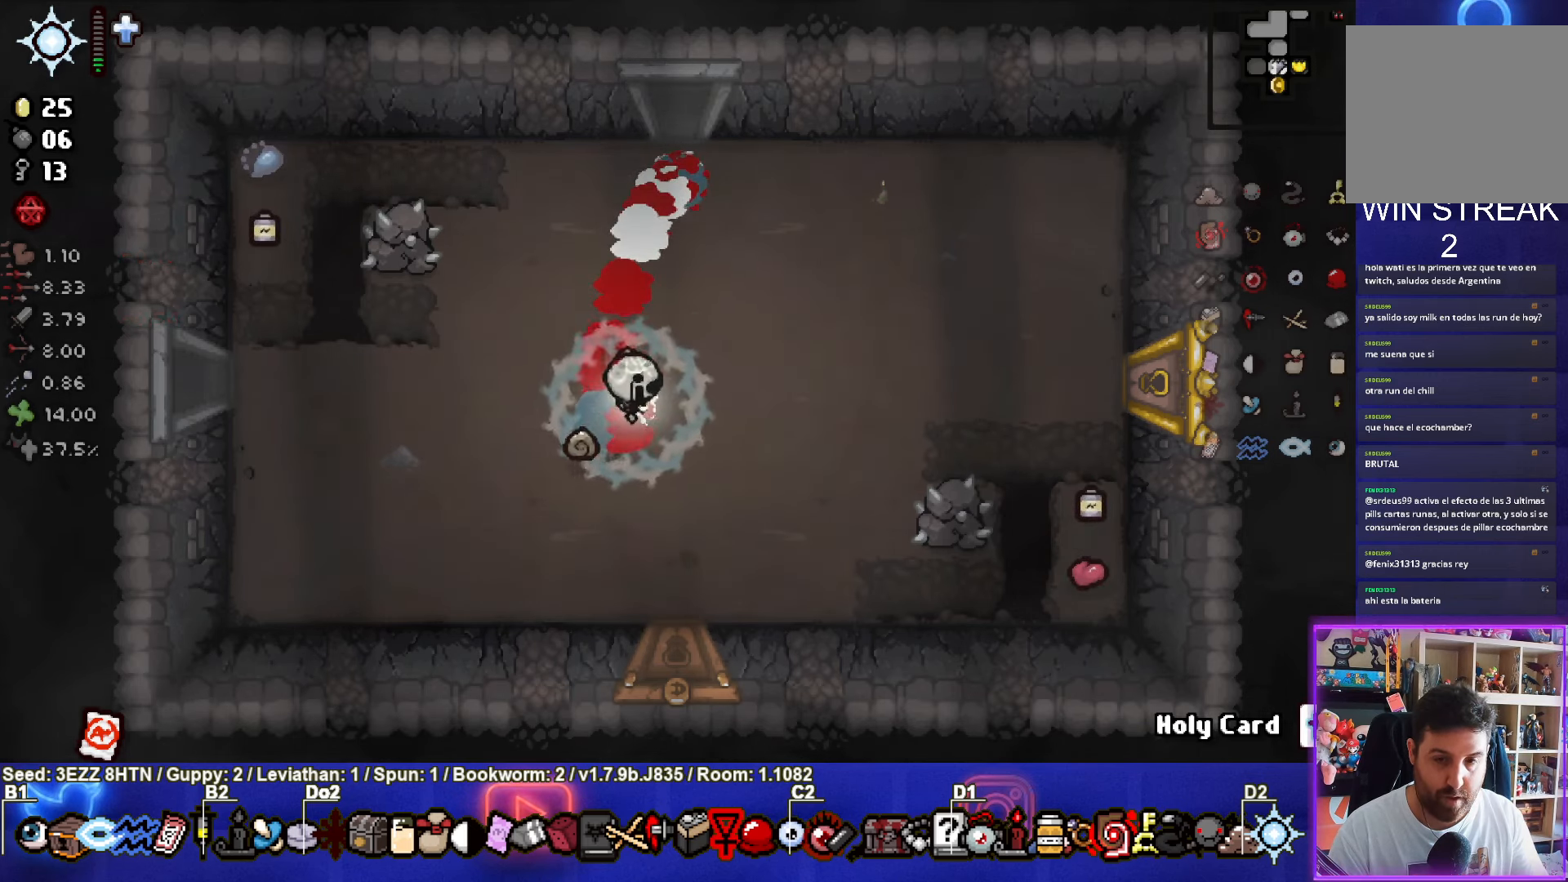
{"buttons": [], "left_stick": "right", "right_stick": "center", "events": []}
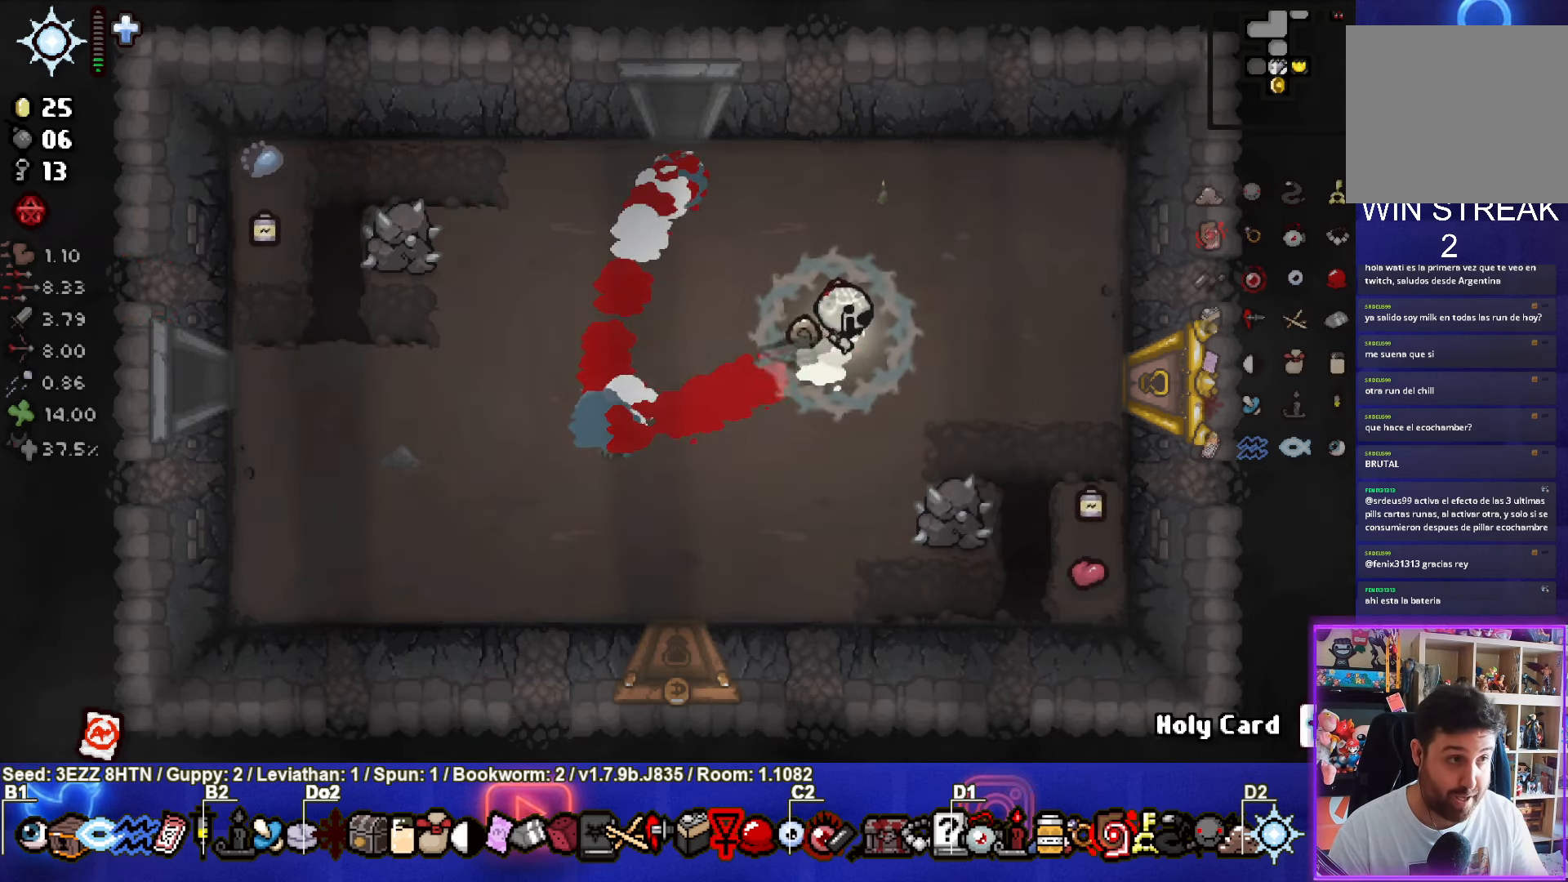
{"buttons": [], "left_stick": "down", "right_stick": "center", "events": [[267, "left_stick", "down-right"], [467, "left_stick", "down"]]}
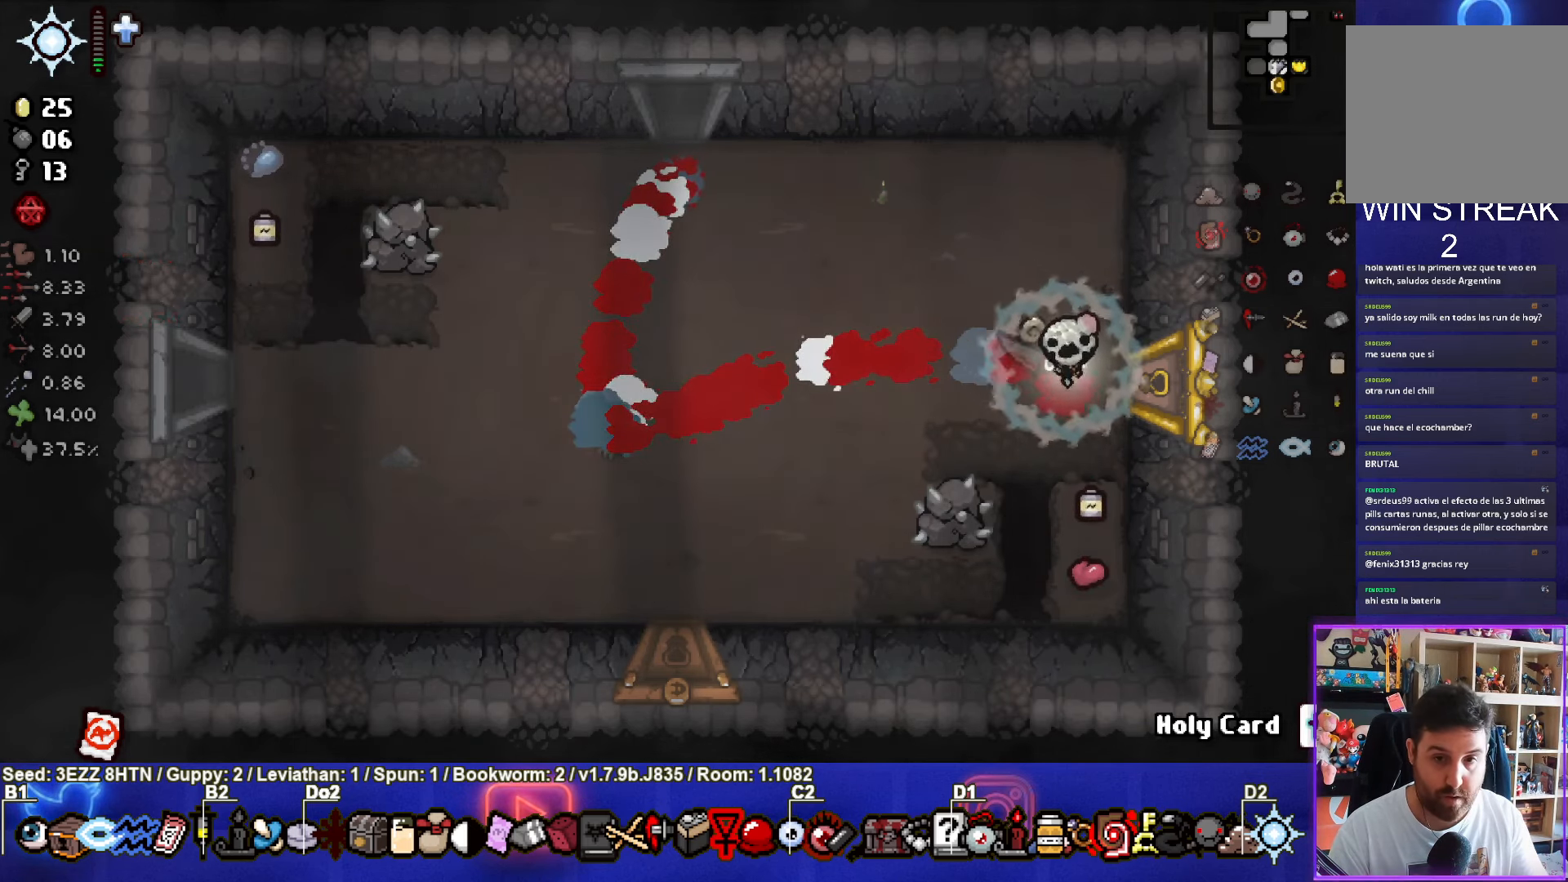
{"buttons": [], "left_stick": "up-left", "right_stick": "center", "events": [[150, "left_stick", "center"], [200, "left_stick", "up-left"]]}
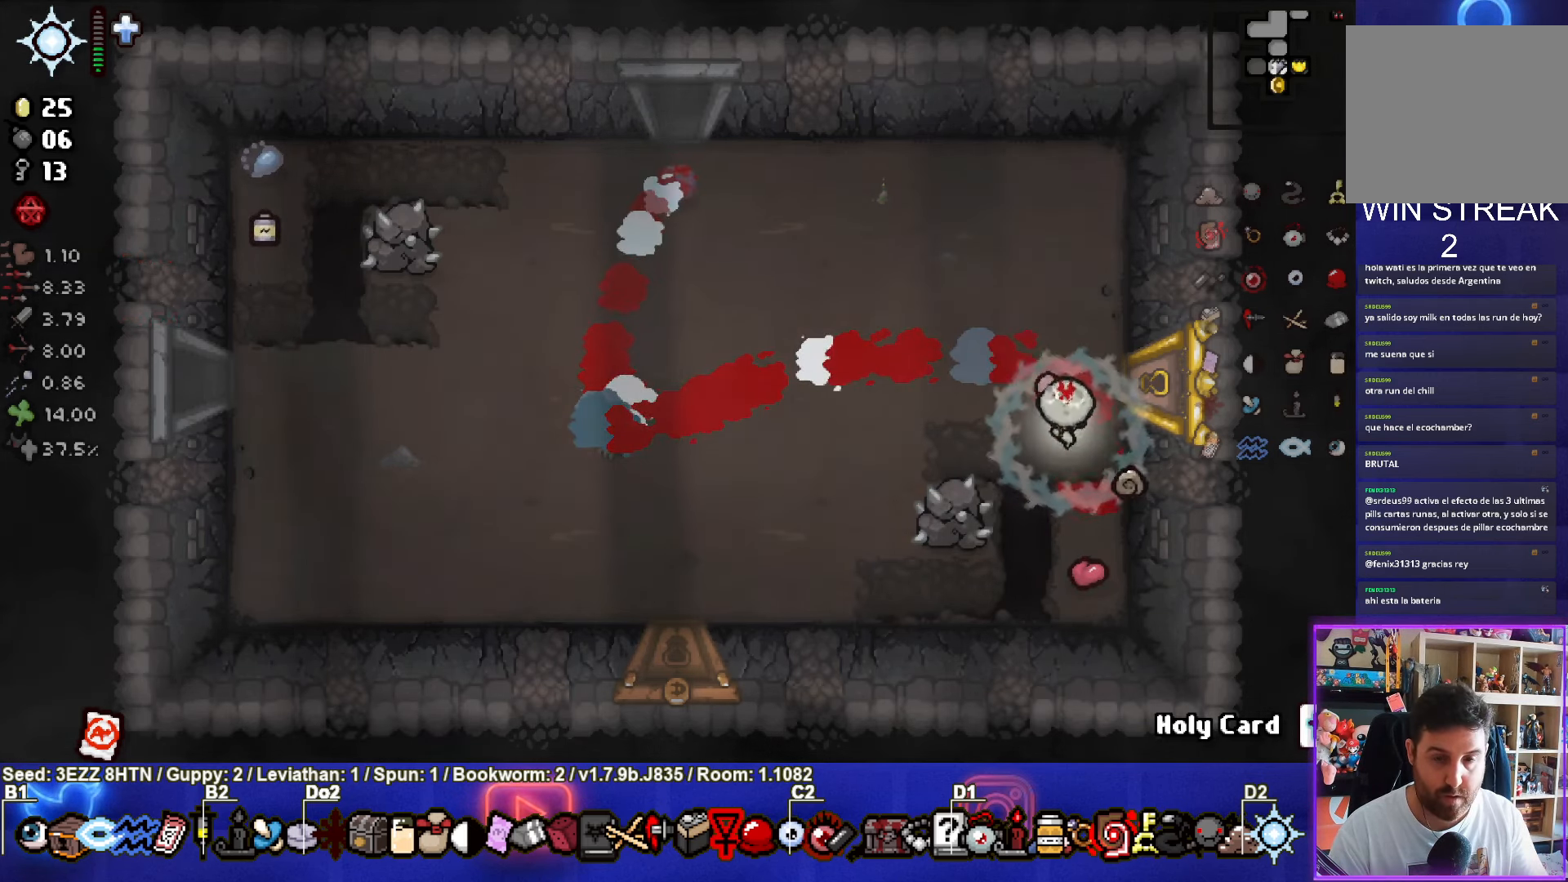
{"buttons": [], "left_stick": "left", "right_stick": "center", "events": [[117, "left_stick", "left"]]}
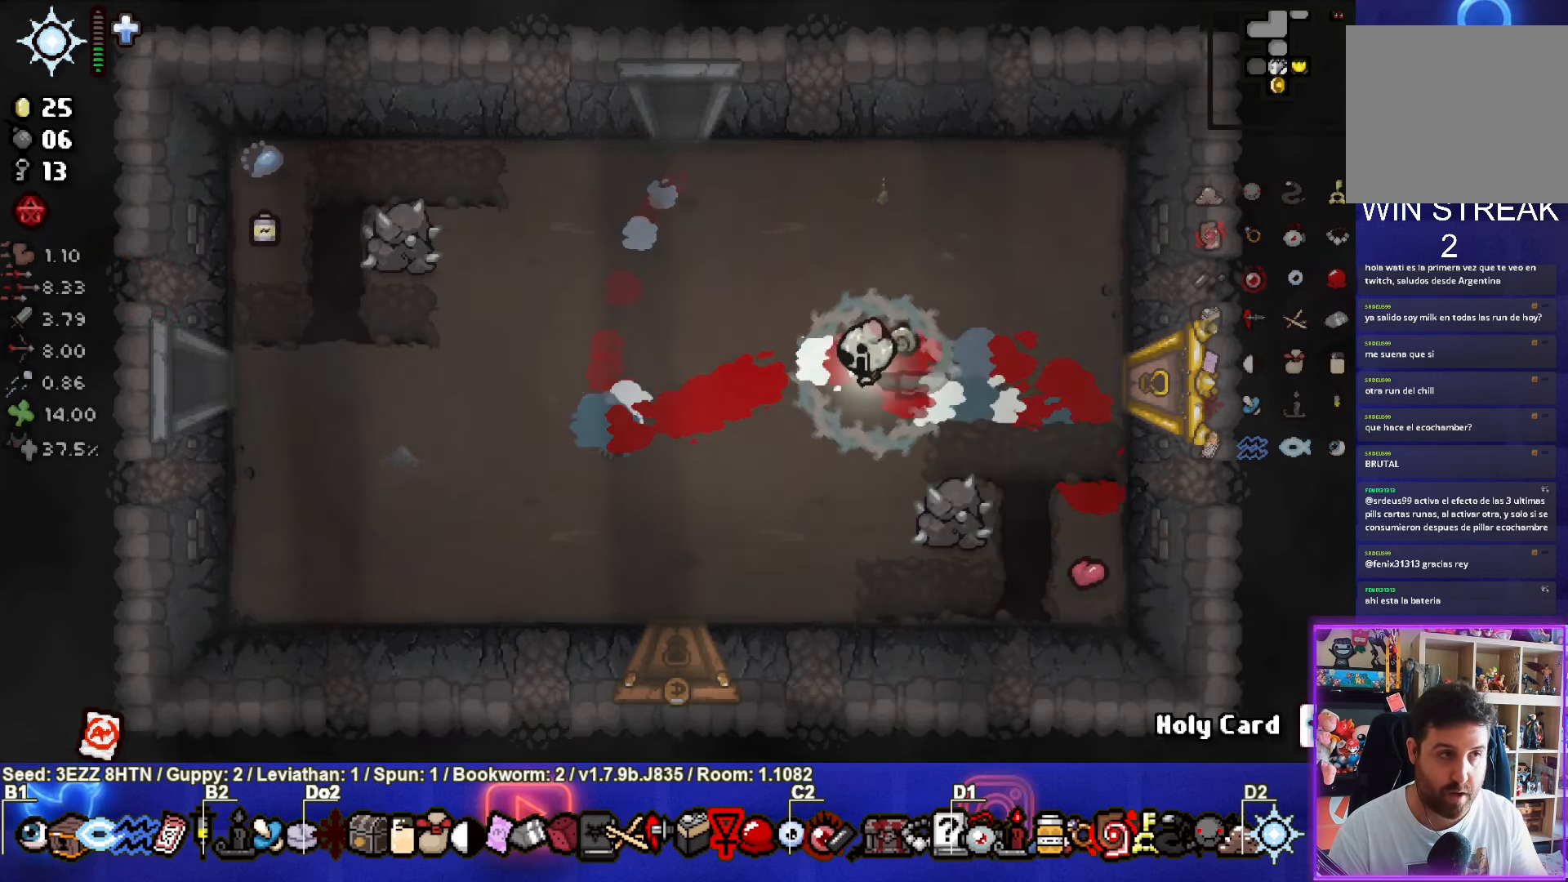
{"buttons": [], "left_stick": "left", "right_stick": "center", "events": []}
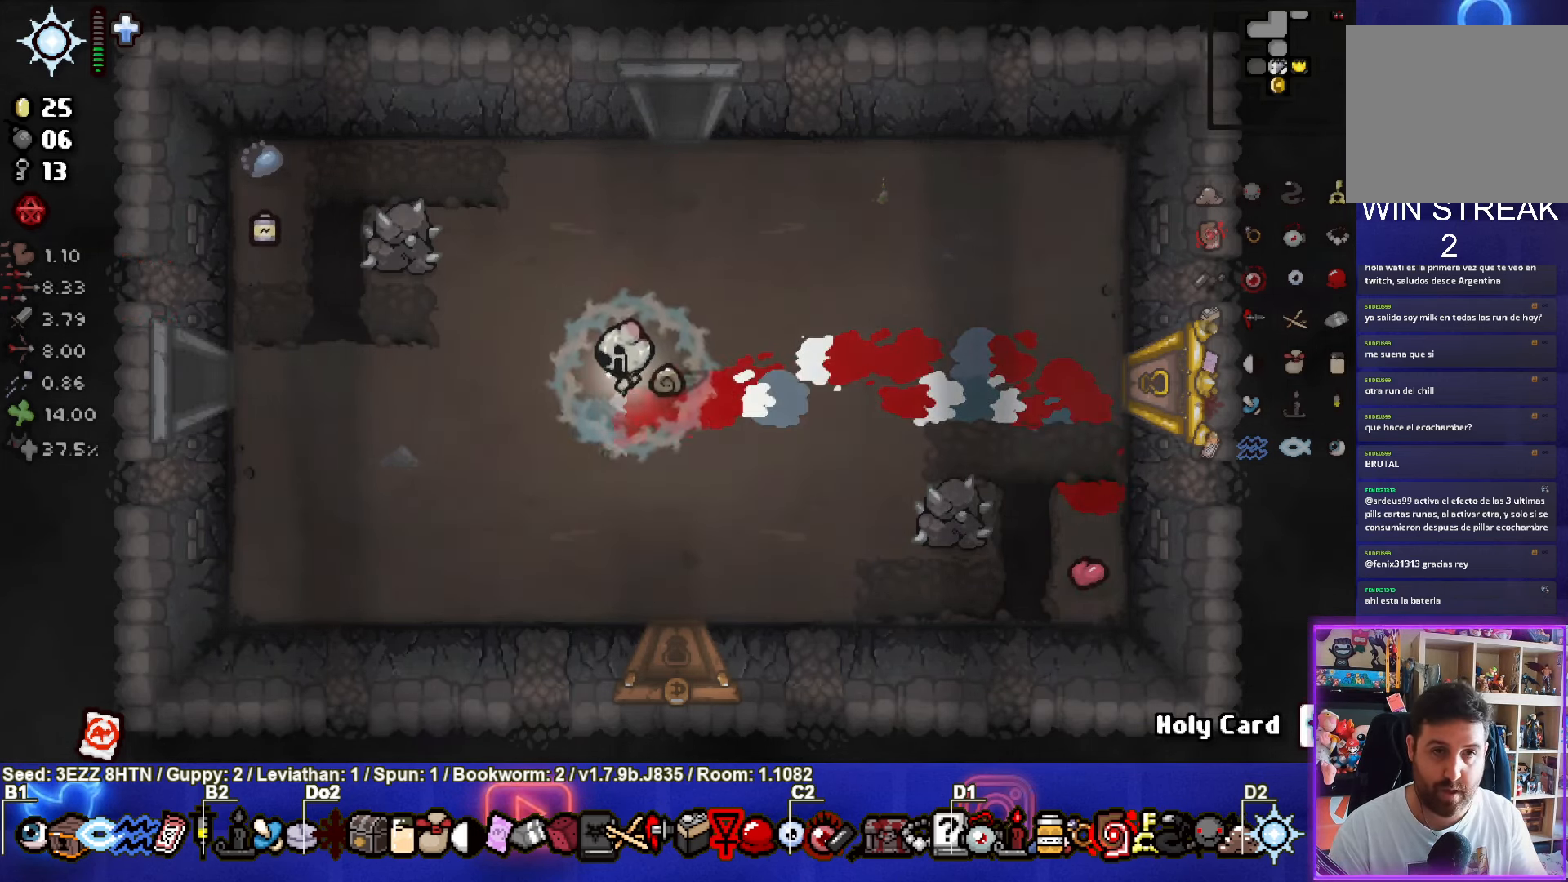
{"buttons": ["SELECT"], "left_stick": "left", "right_stick": "center", "events": [[350, "SELECT", "down"]]}
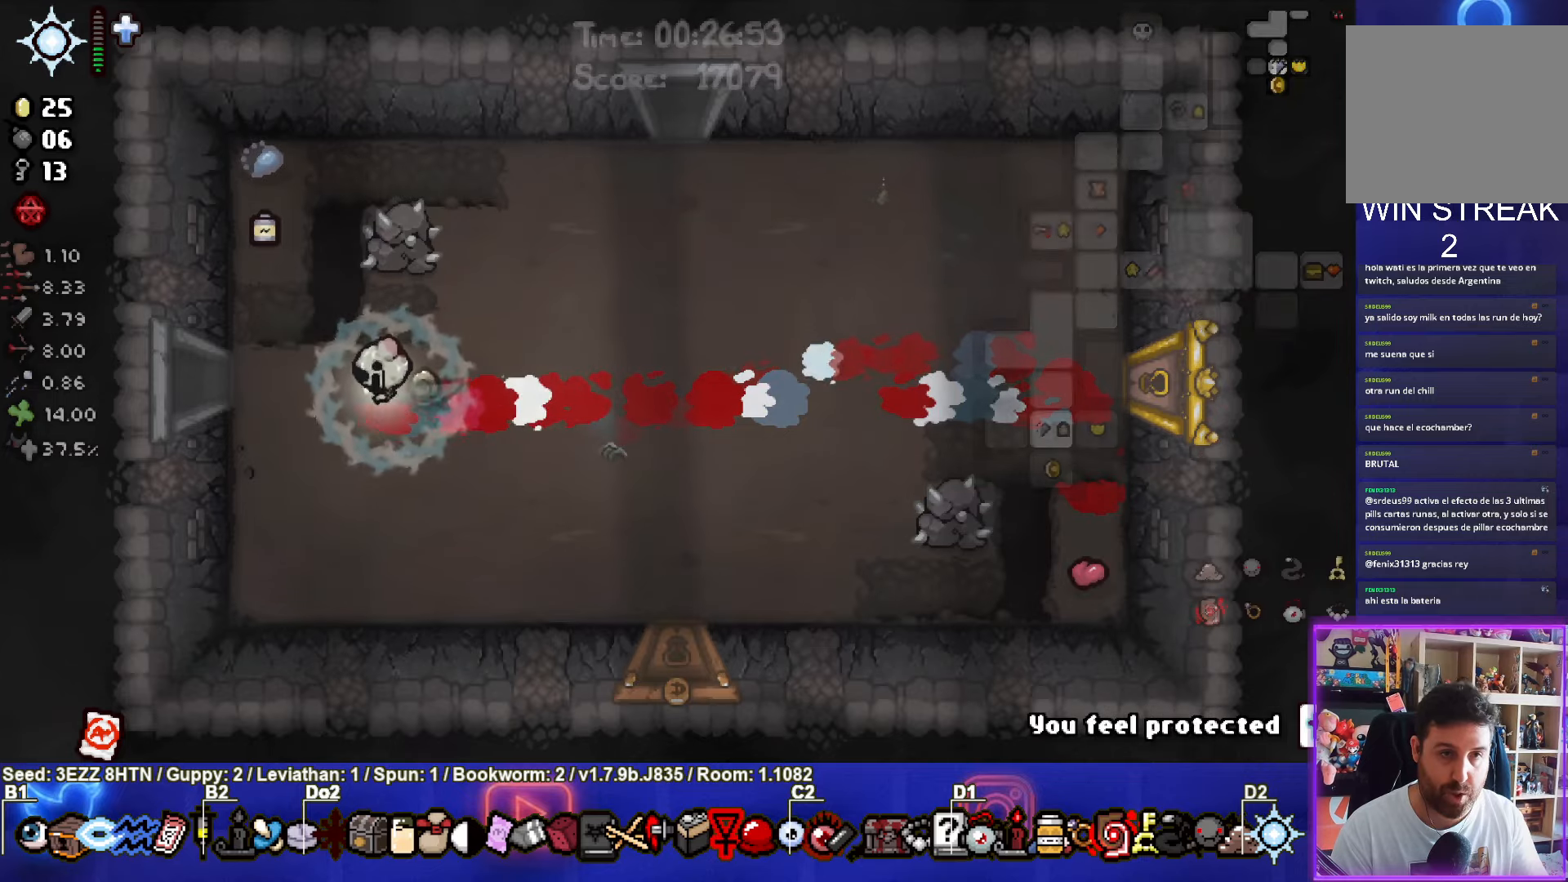
{"buttons": ["SELECT"], "left_stick": "up", "right_stick": "center", "events": [[34, "left_stick", "up-left"], [300, "left_stick", "up"]]}
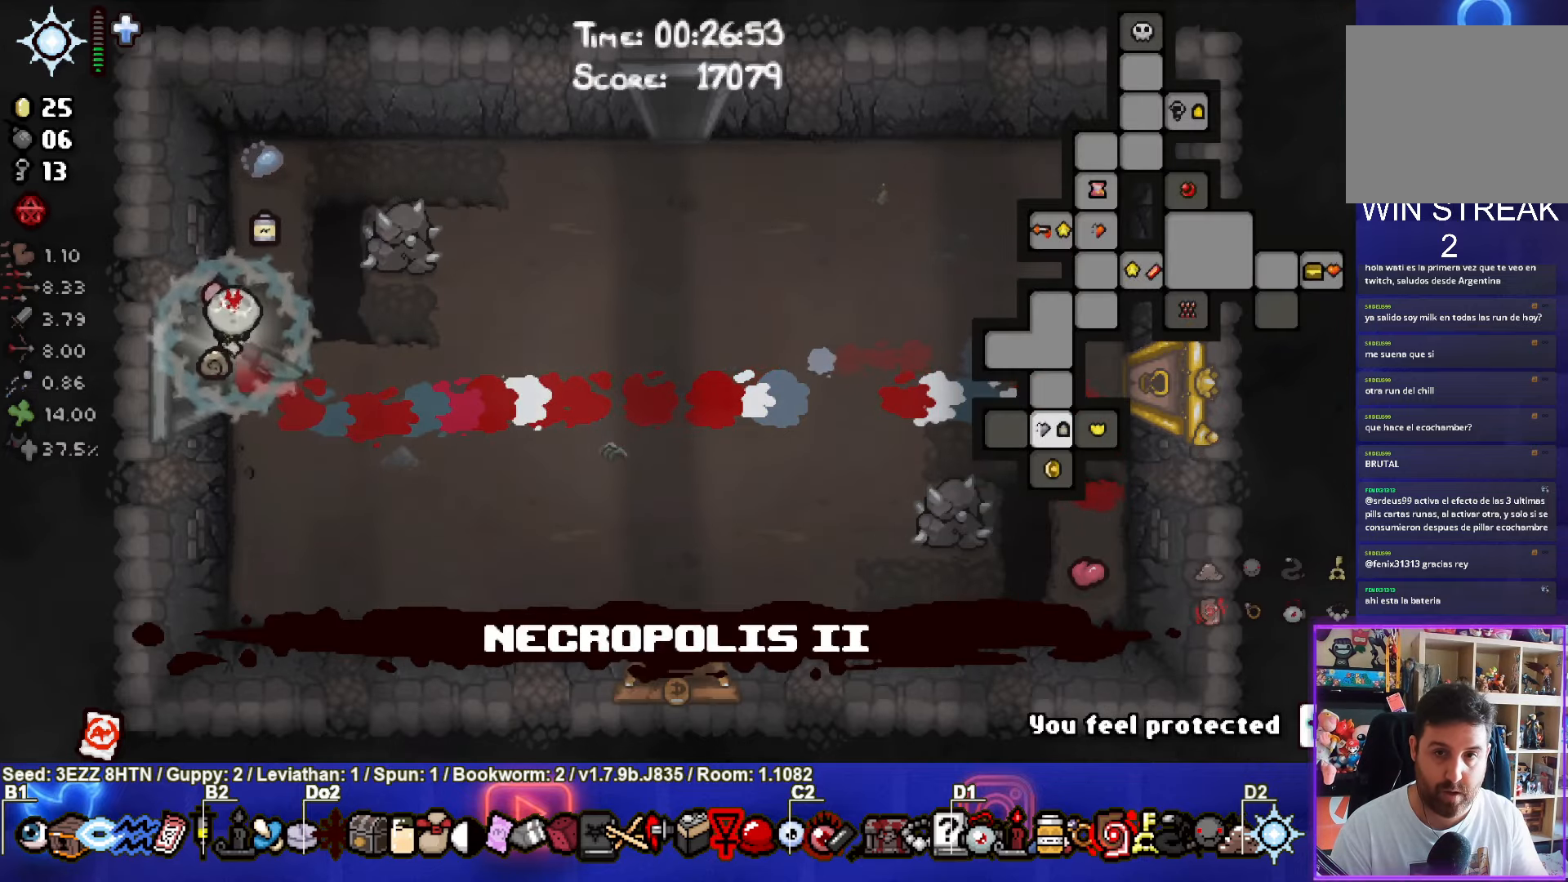
{"buttons": ["SELECT"], "left_stick": "up", "right_stick": "center", "events": [[17, "left_stick", "center"], [250, "left_stick", "up-right"], [417, "left_stick", "up"]]}
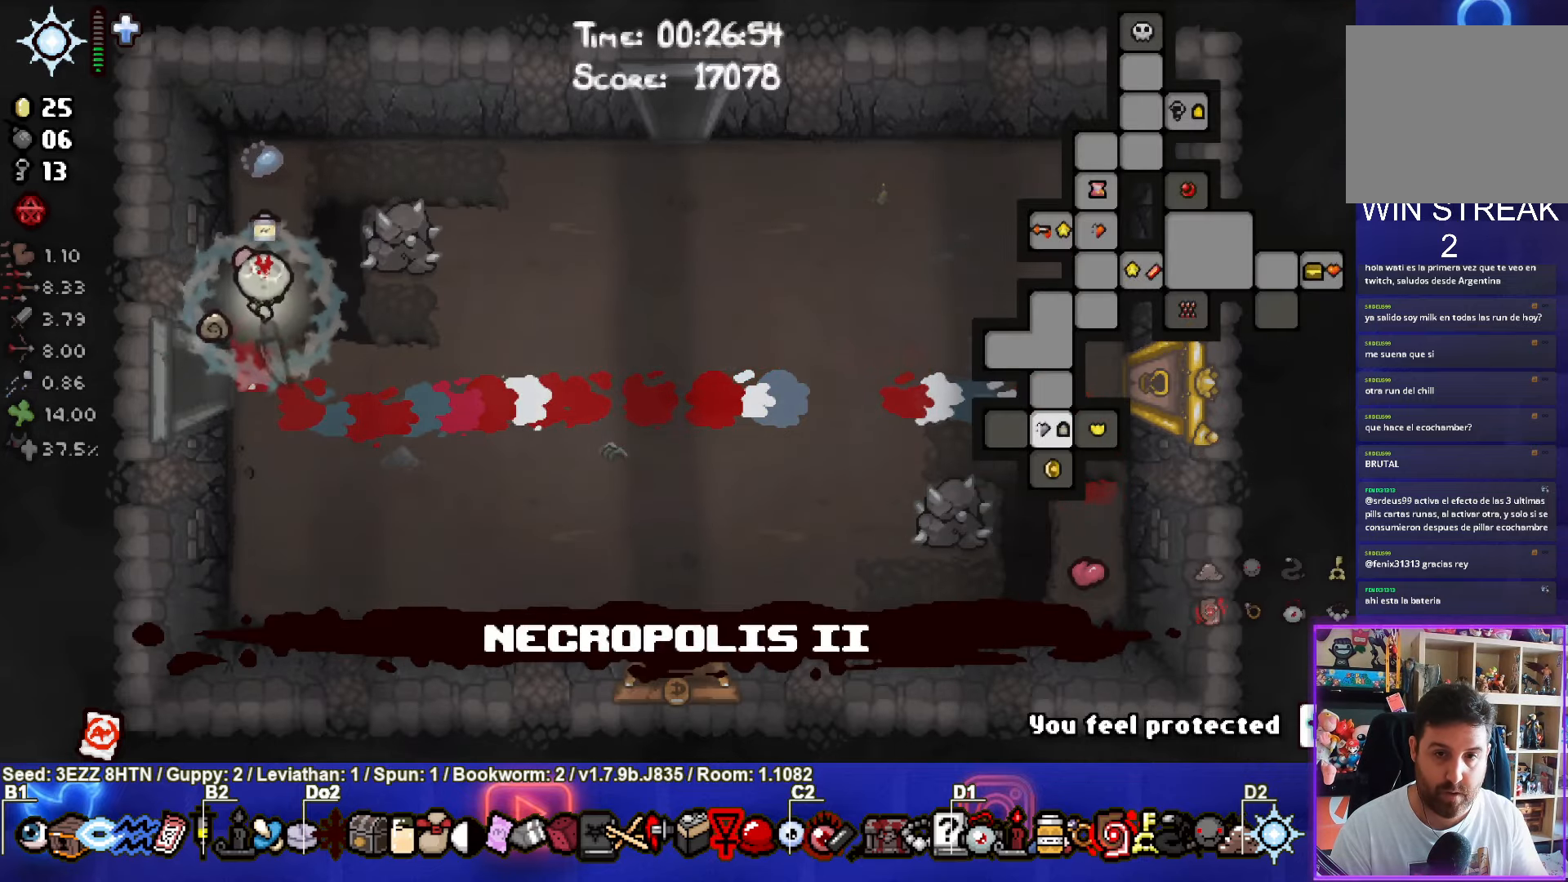
{"buttons": [], "left_stick": "down-left", "right_stick": "center", "events": [[184, "left_stick", "down"], [234, "SELECT", "up"], [450, "left_stick", "down-left"]]}
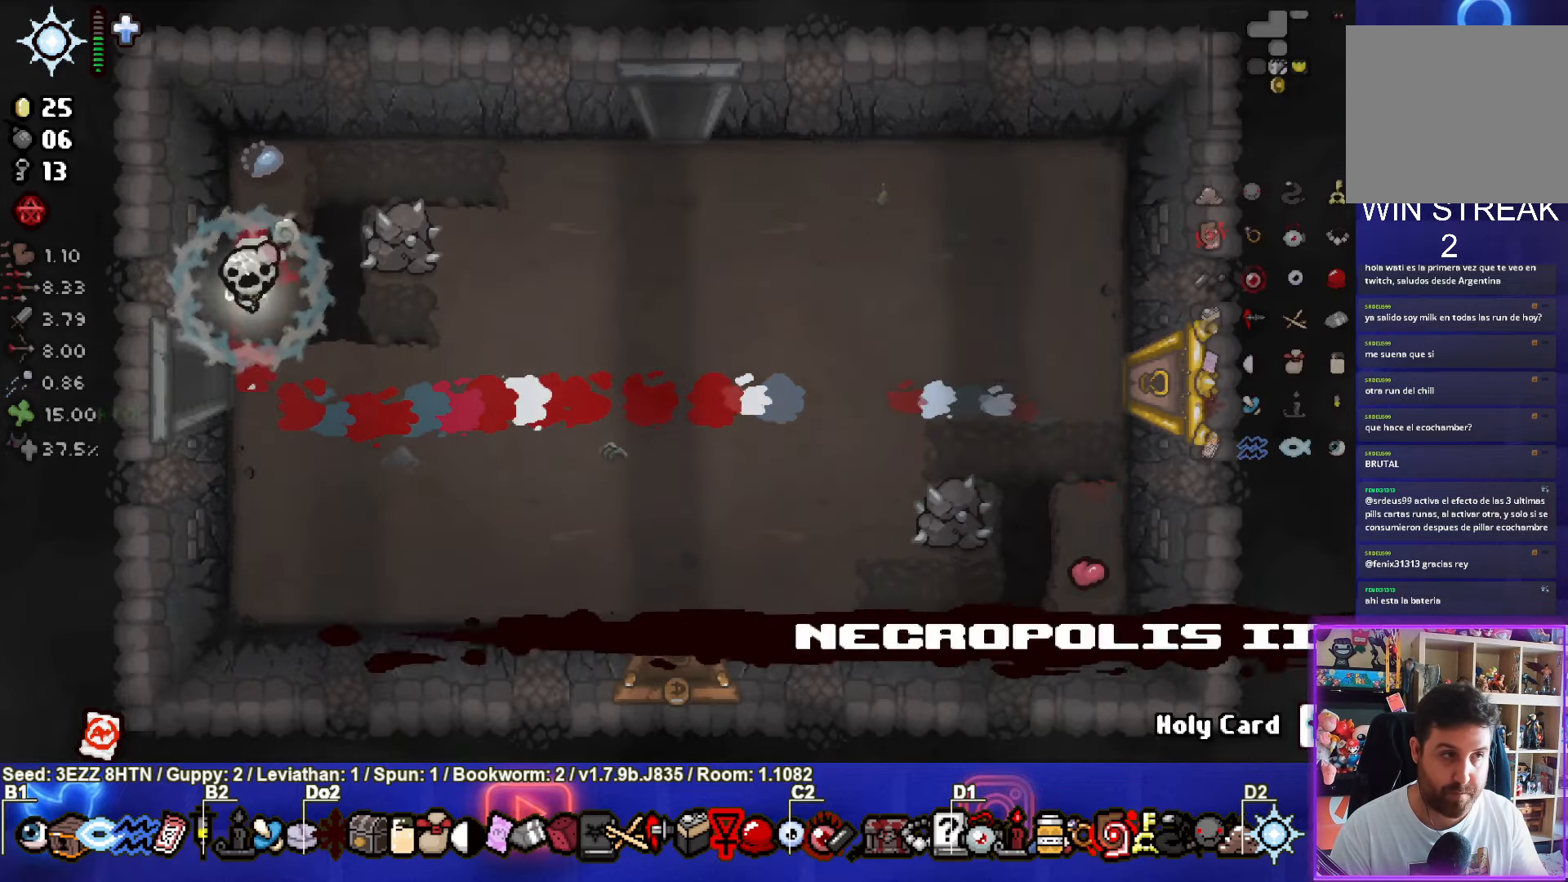
{"buttons": [], "left_stick": "center", "right_stick": "center", "events": [[84, "left_stick", "left"], [350, "left_stick", "center"]]}
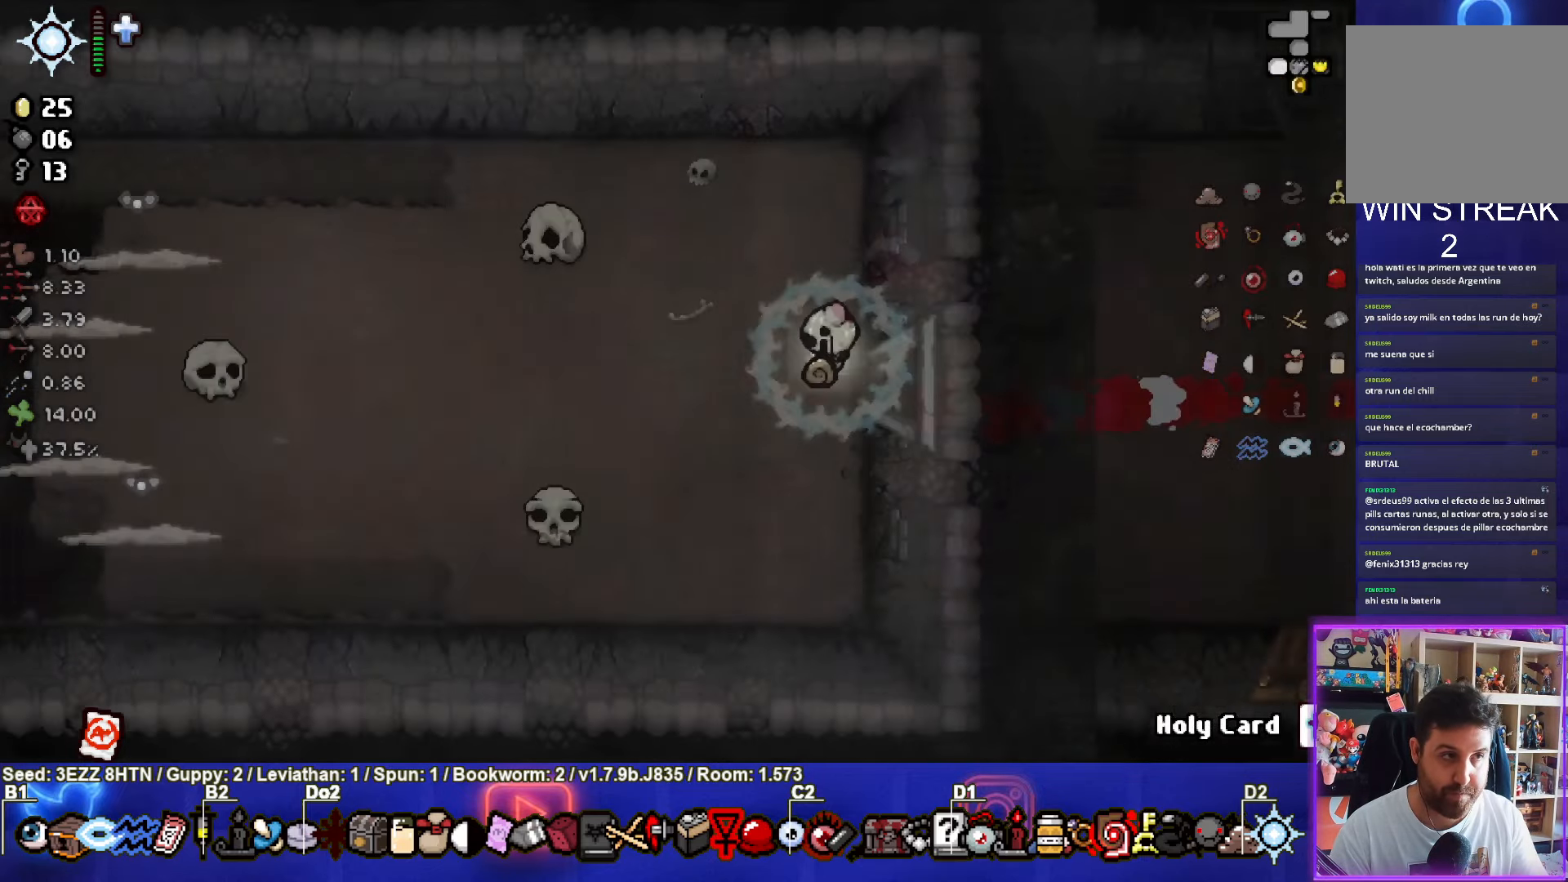
{"buttons": ["SQUARE"], "left_stick": "down", "right_stick": "center", "events": [[317, "SQUARE", "down"], [417, "left_stick", "down"]]}
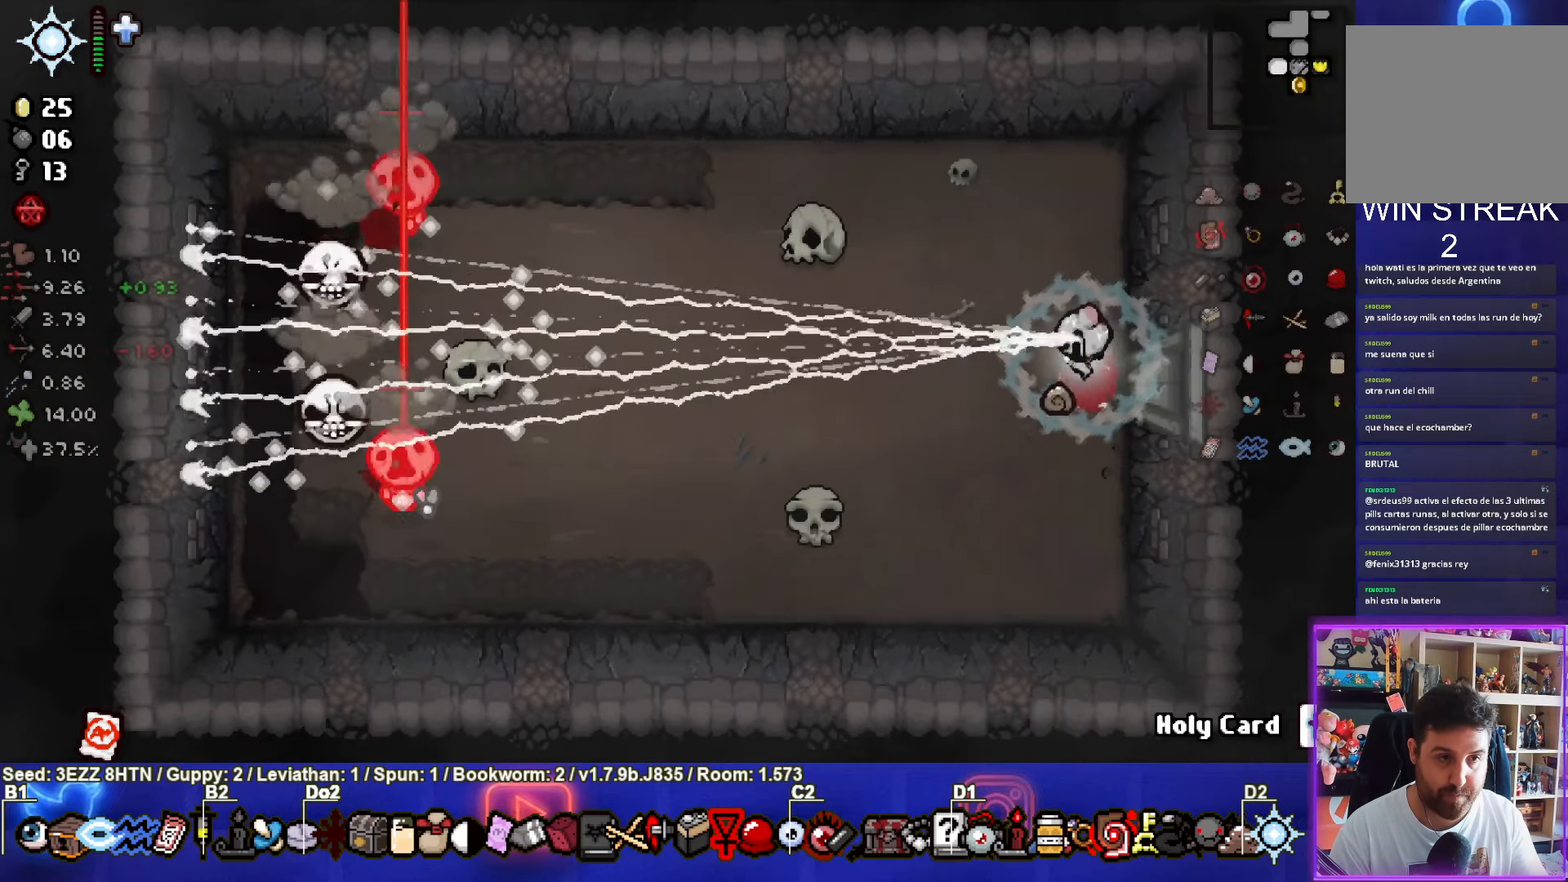
{"buttons": ["SQUARE"], "left_stick": "up", "right_stick": "center", "events": [[150, "left_stick", "up-left"], [217, "left_stick", "up"]]}
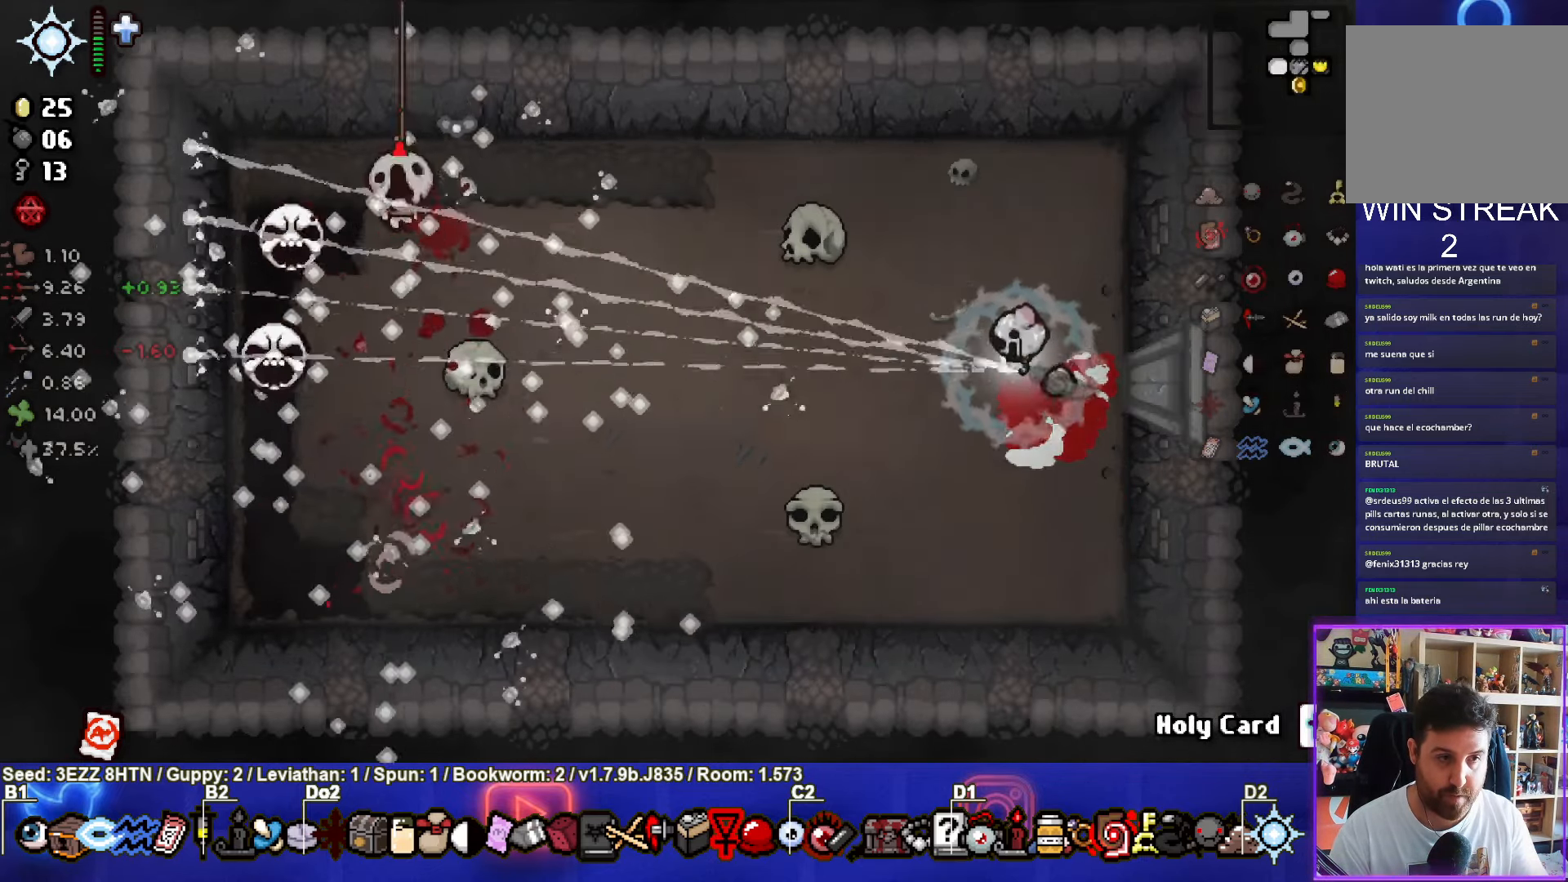
{"buttons": [], "left_stick": "center", "right_stick": "center", "events": [[67, "left_stick", "center"], [250, "left_stick", "up"], [384, "left_stick", "center"], [400, "SQUARE", "up"]]}
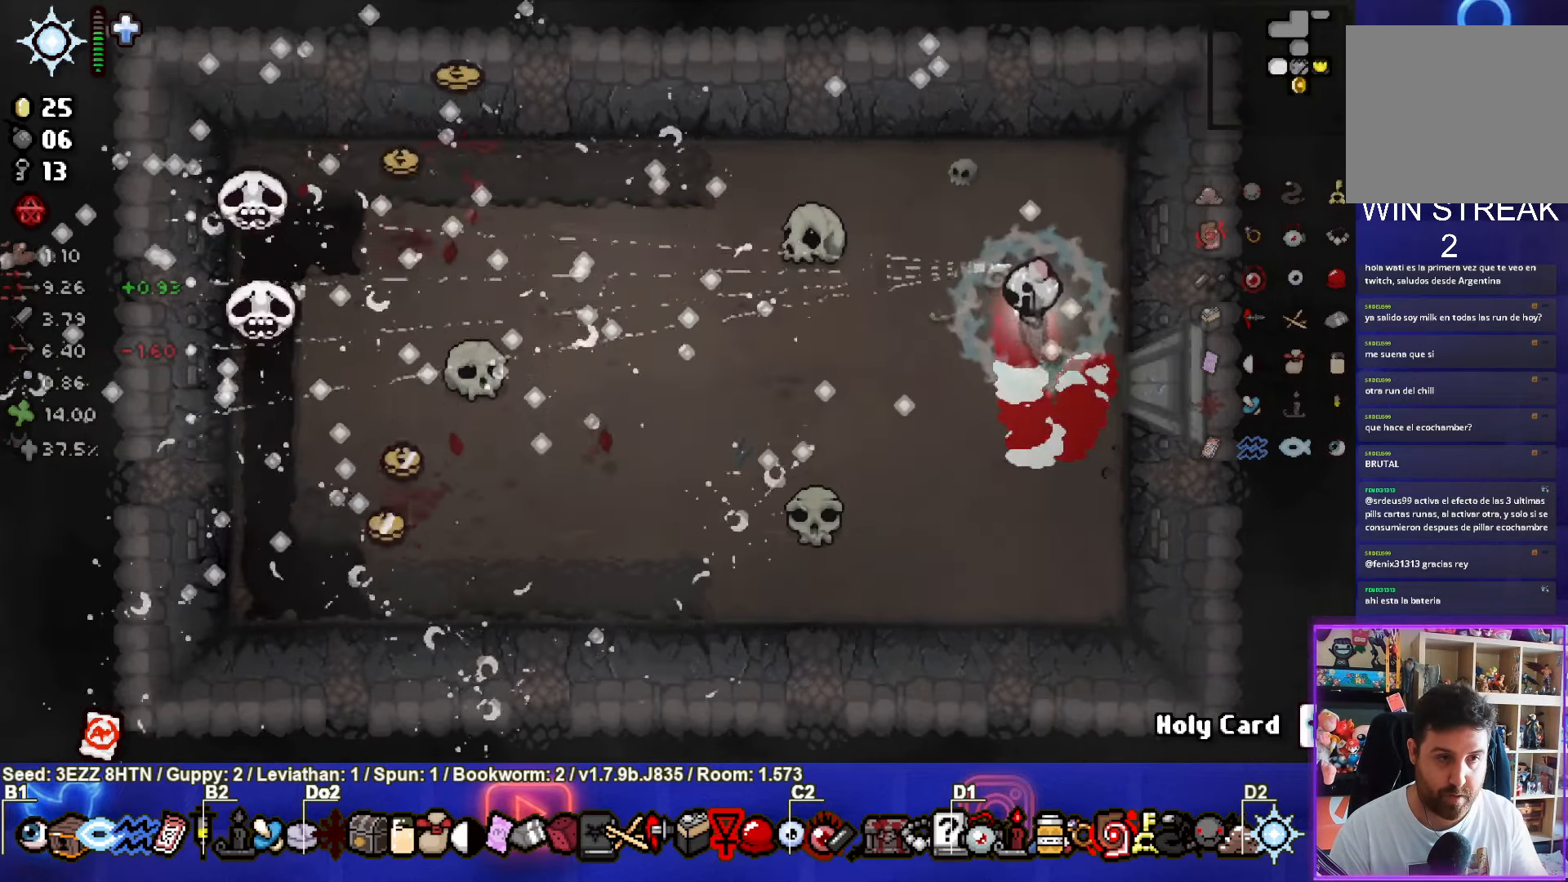
{"buttons": [], "left_stick": "left", "right_stick": "center", "events": [[84, "left_stick", "down-left"], [284, "left_stick", "left"]]}
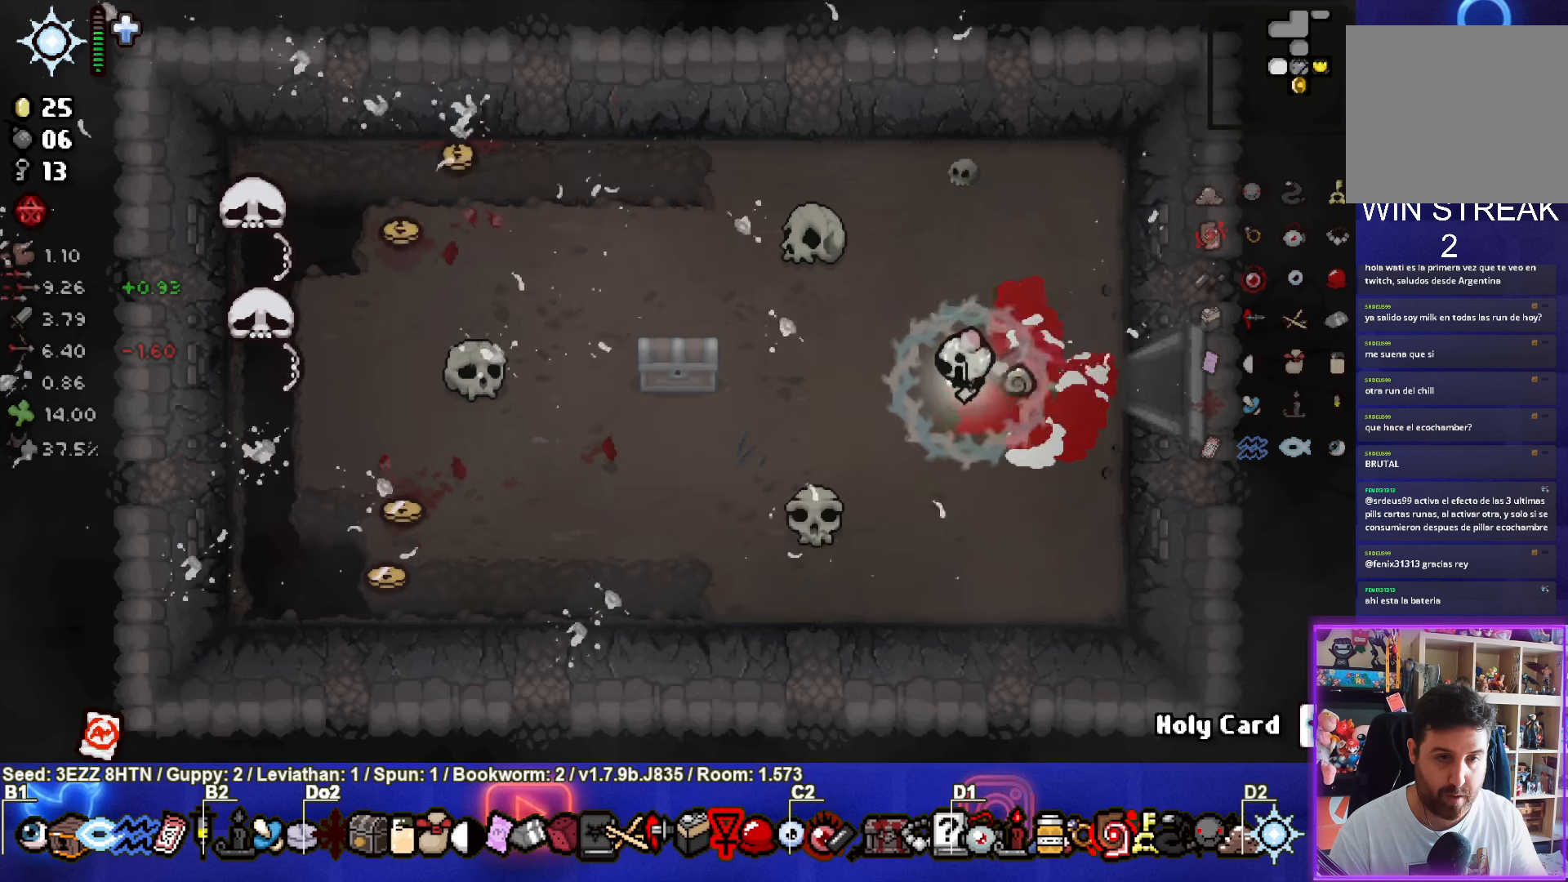
{"buttons": [], "left_stick": "left", "right_stick": "center", "events": []}
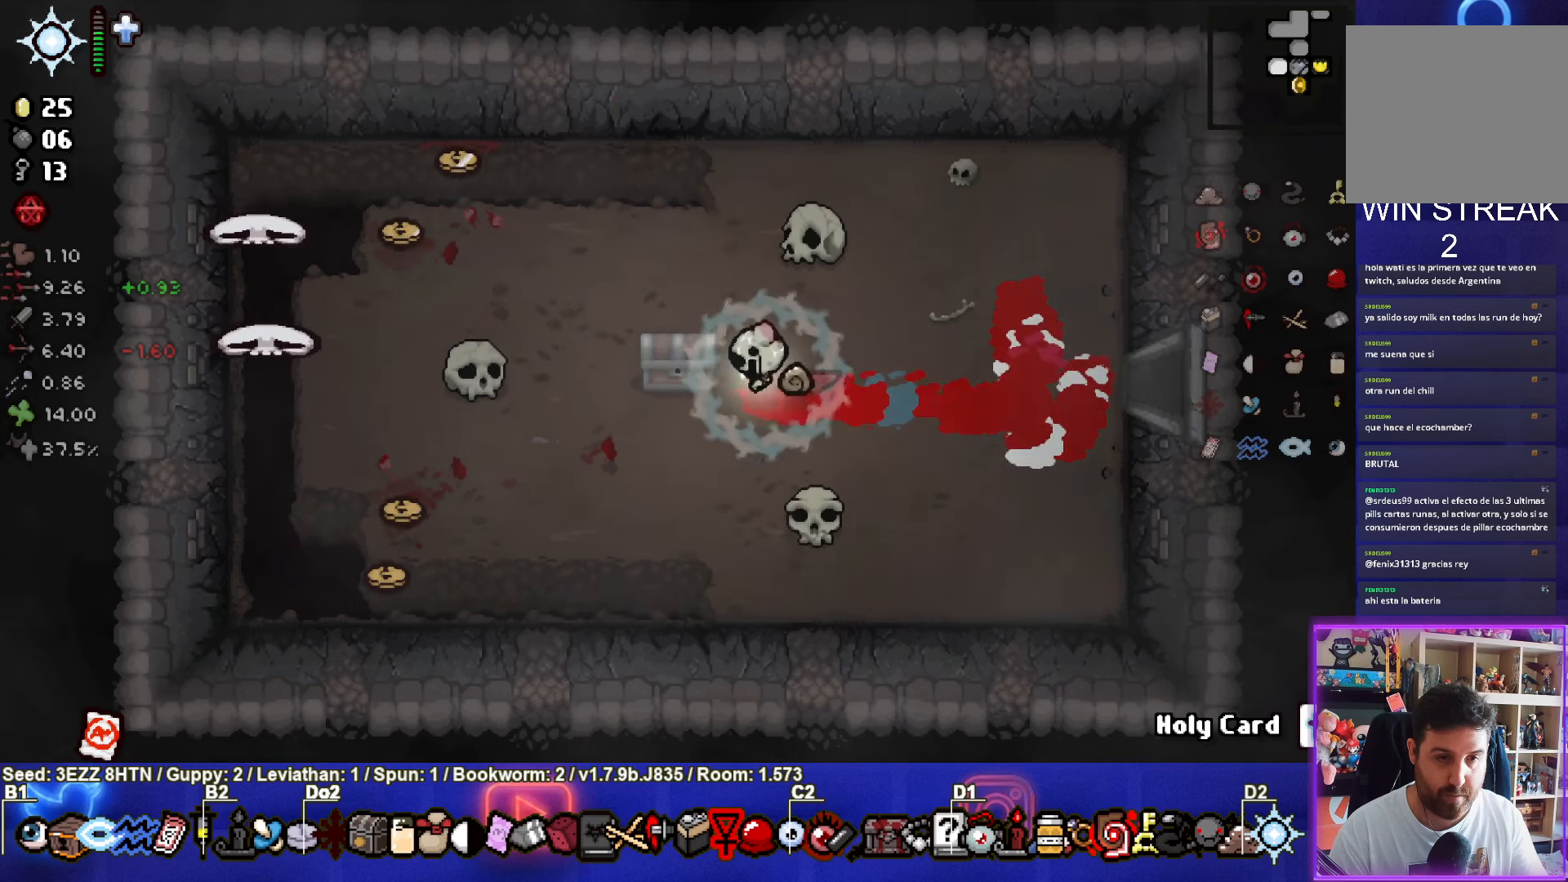
{"buttons": [], "left_stick": "left", "right_stick": "center", "events": [[16, "left_stick", "down-left"], [500, "left_stick", "left"]]}
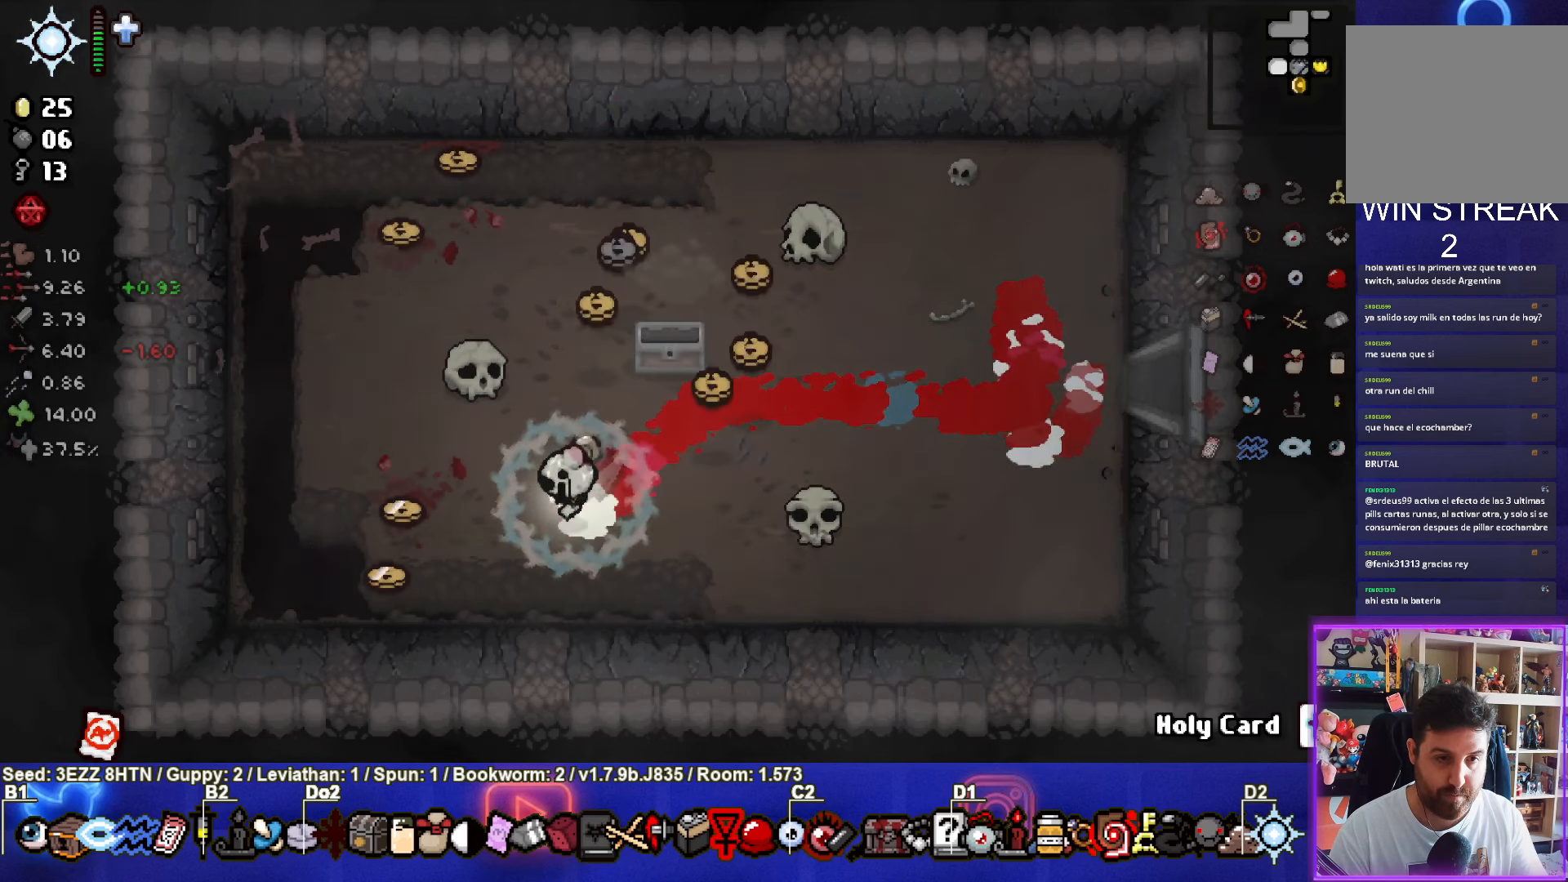
{"buttons": [], "left_stick": "up", "right_stick": "center", "events": [[200, "left_stick", "down-left"], [416, "left_stick", "up"]]}
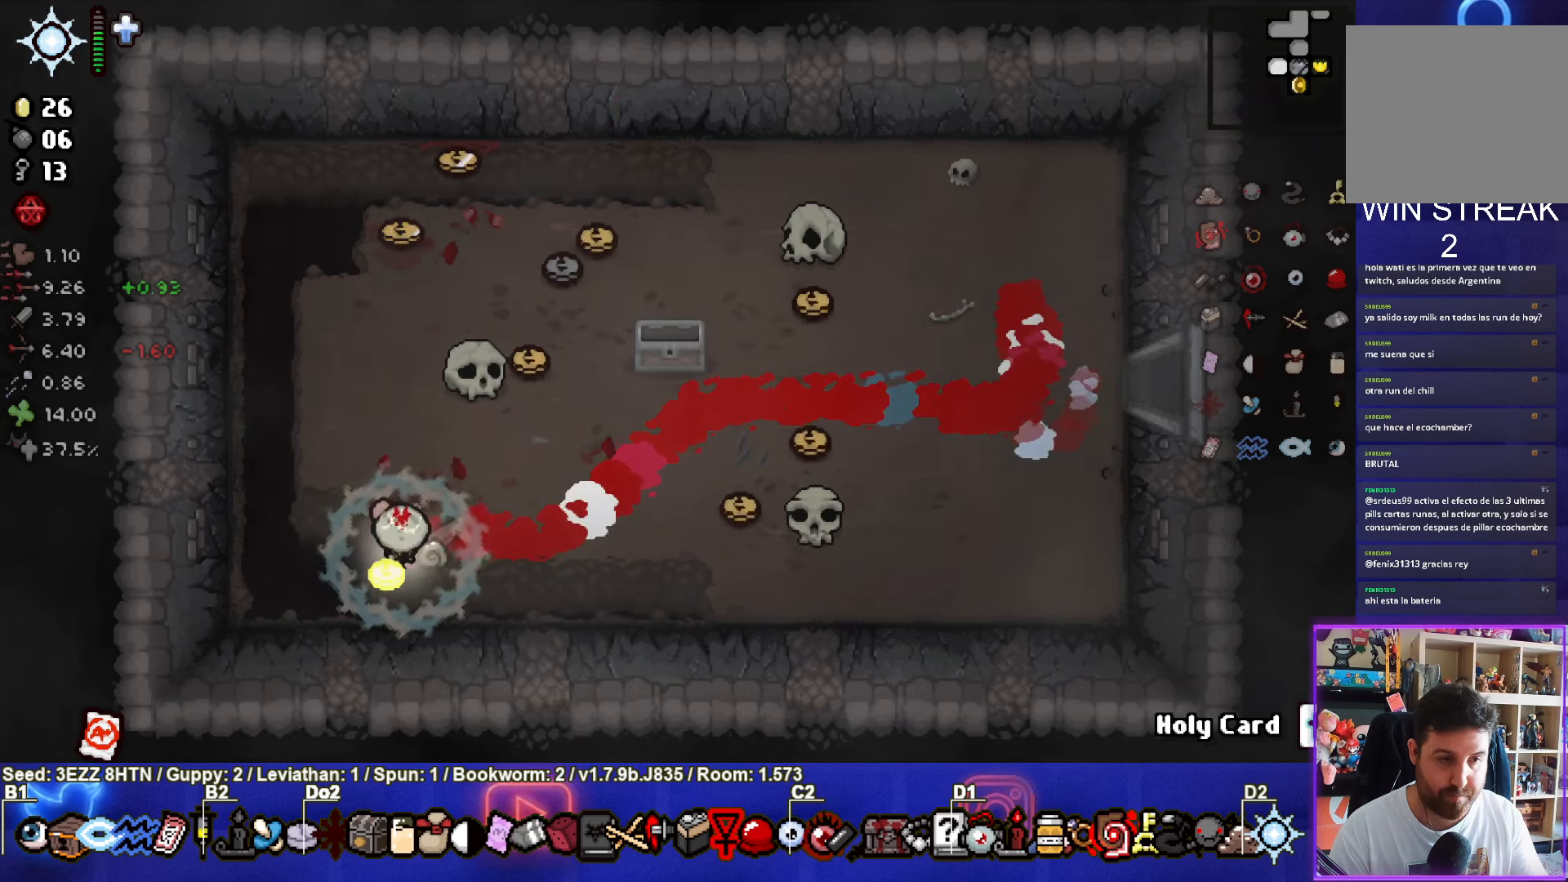
{"buttons": [], "left_stick": "up", "right_stick": "center", "events": []}